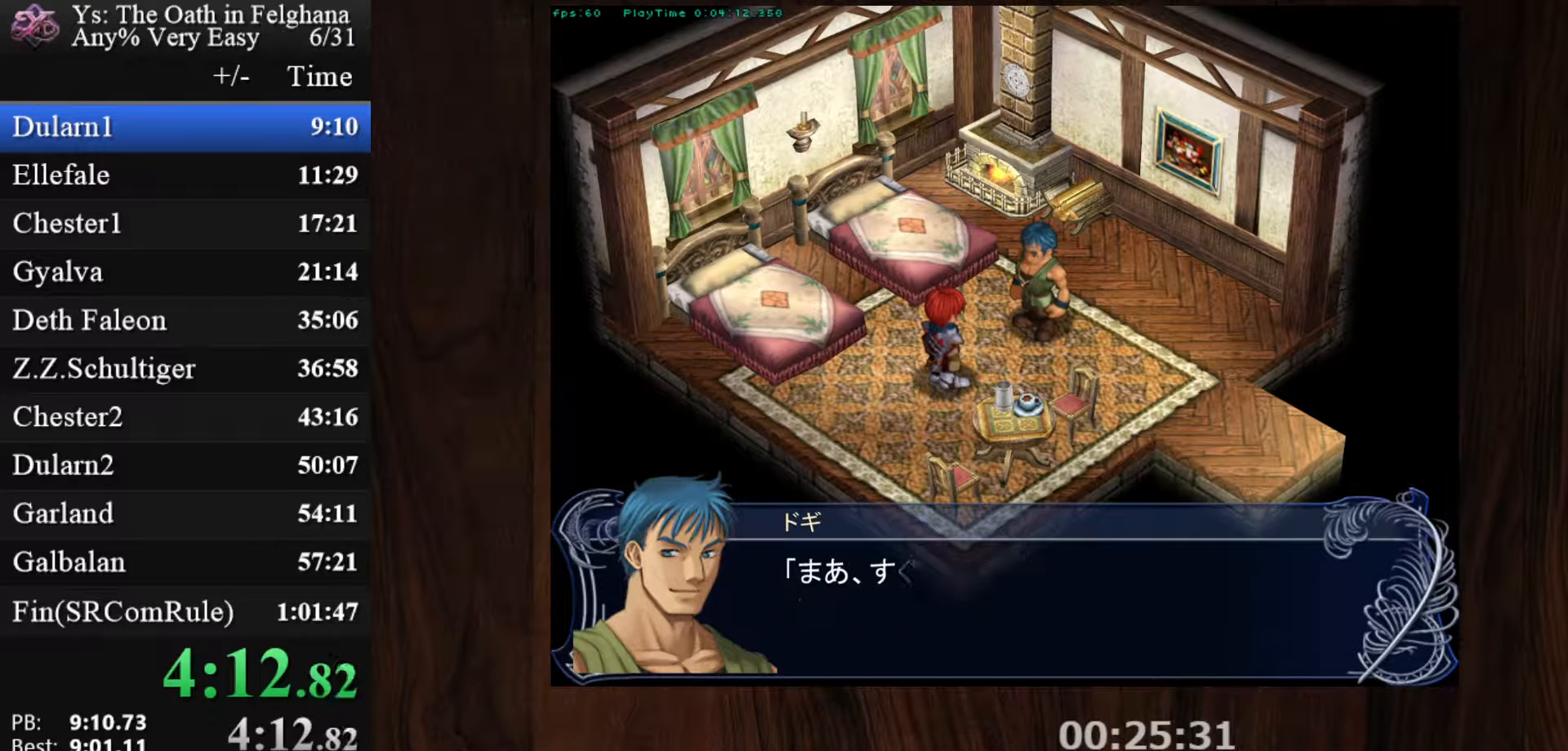
Gameplay with keyboard and mouse; each line is a JSON object with the keys and mouse buttons held at the frame after it. "events" lists presses ("down") and releases ("up") of "c", "ctrl", "d", "down", "left", "right", "s", "shift", "space", "up", "v", "x", "z", "mouse_left", "mouse_wheel" and "mouse_right" between this image and that frame as [ms after this image, input, new state], when the widget could be followed in between. "mouse_left", "mouse_wheel", "mouse_right" = the "left", "wheel", "right" buttons of the "mouse" list. No other keys are recorded. "wheel" means that the mouse wheel is clicked or scrolled. Mouse movement is not recorded.
{"keys": [], "mouse": ["left"], "events": [[100, "z", "up"], [233, "z", "down"], [283, "mouse_left", "down"], [333, "mouse_left", "up"], [383, "z", "up"], [483, "mouse_left", "down"]]}
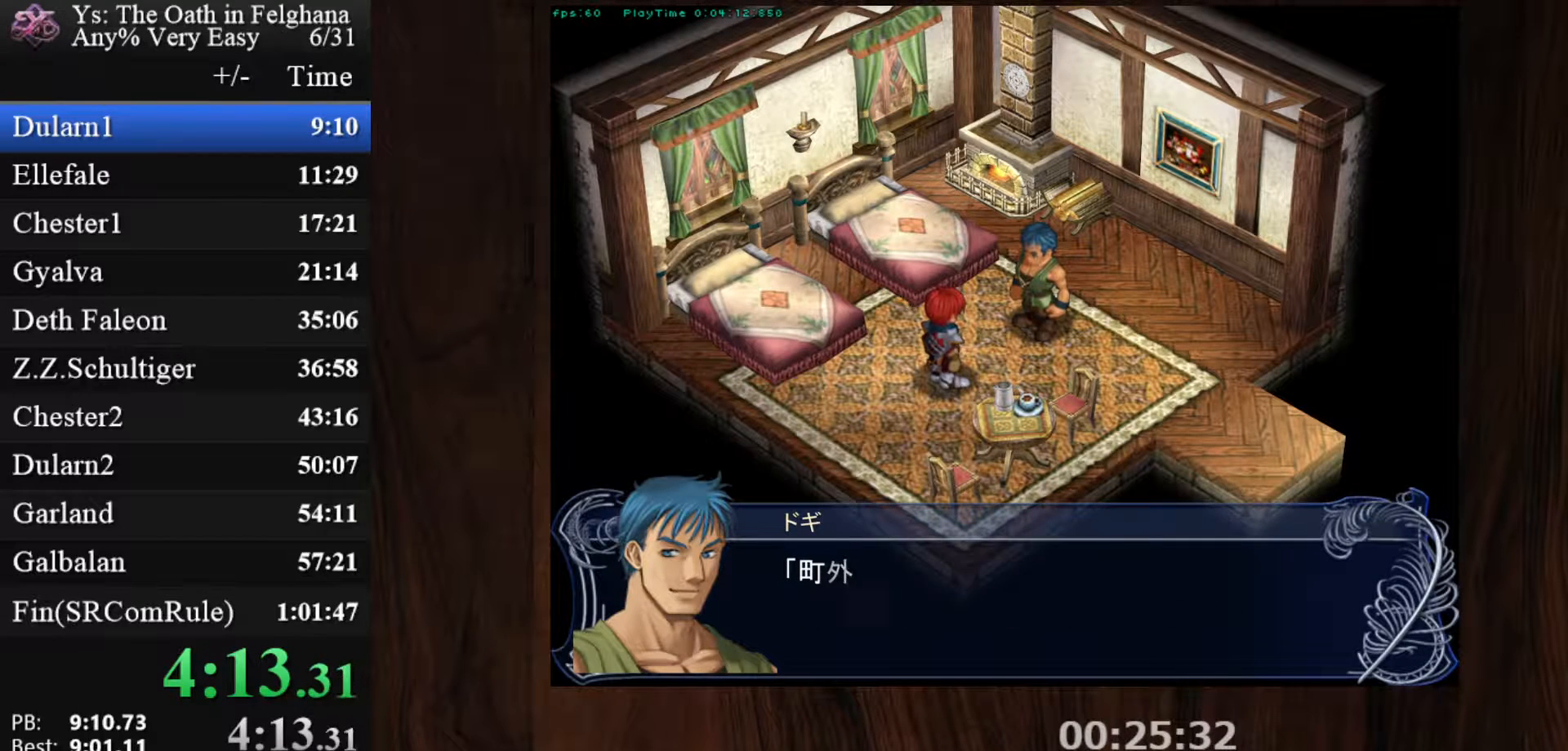
{"keys": ["z"], "mouse": ["left"], "events": [[67, "z", "down"], [217, "mouse_left", "up"], [217, "z", "up"], [300, "mouse_left", "down"], [350, "mouse_left", "up"], [400, "z", "down"], [483, "mouse_left", "down"]]}
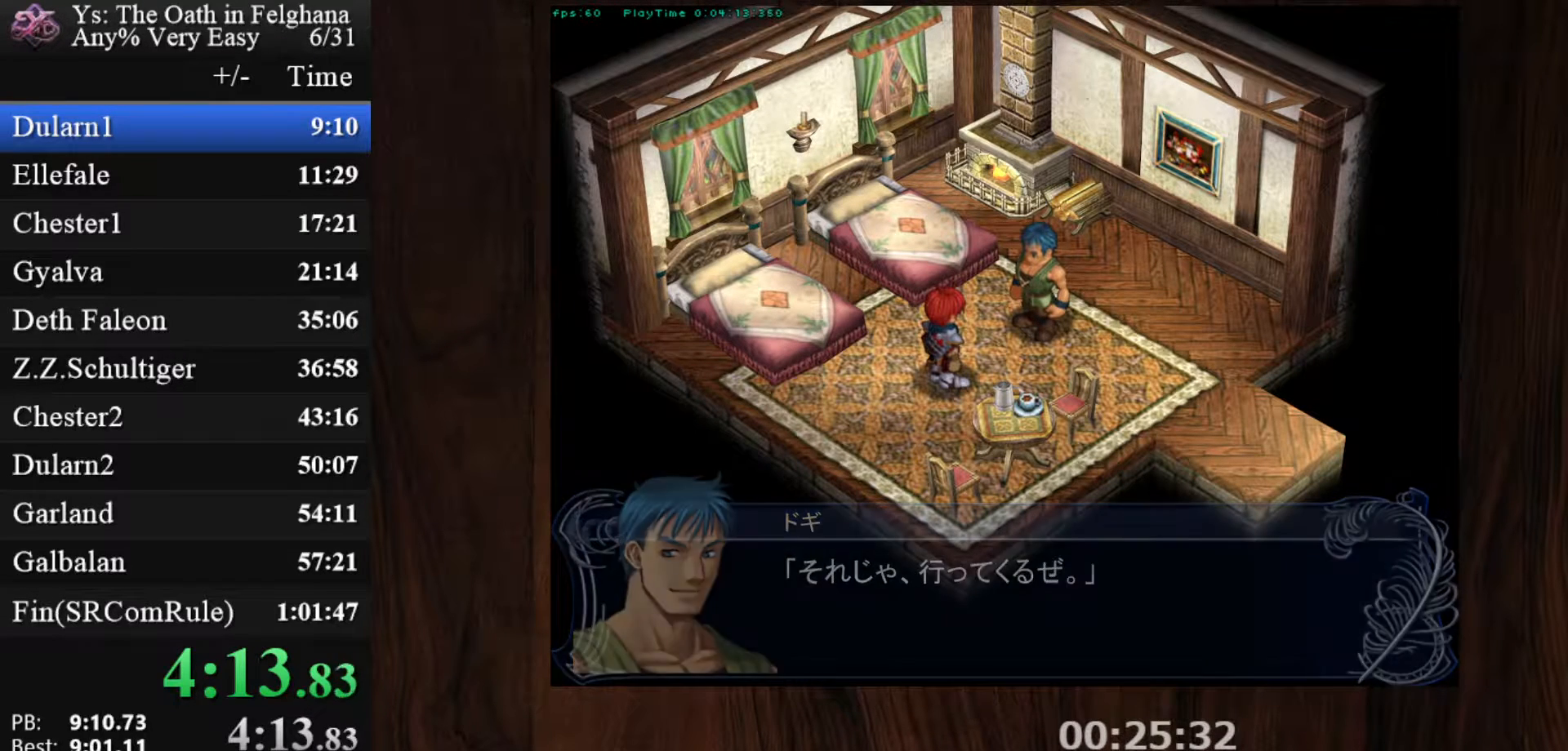
{"keys": [], "mouse": [], "events": [[33, "z", "up"], [133, "mouse_left", "up"], [183, "z", "down"], [367, "z", "up"]]}
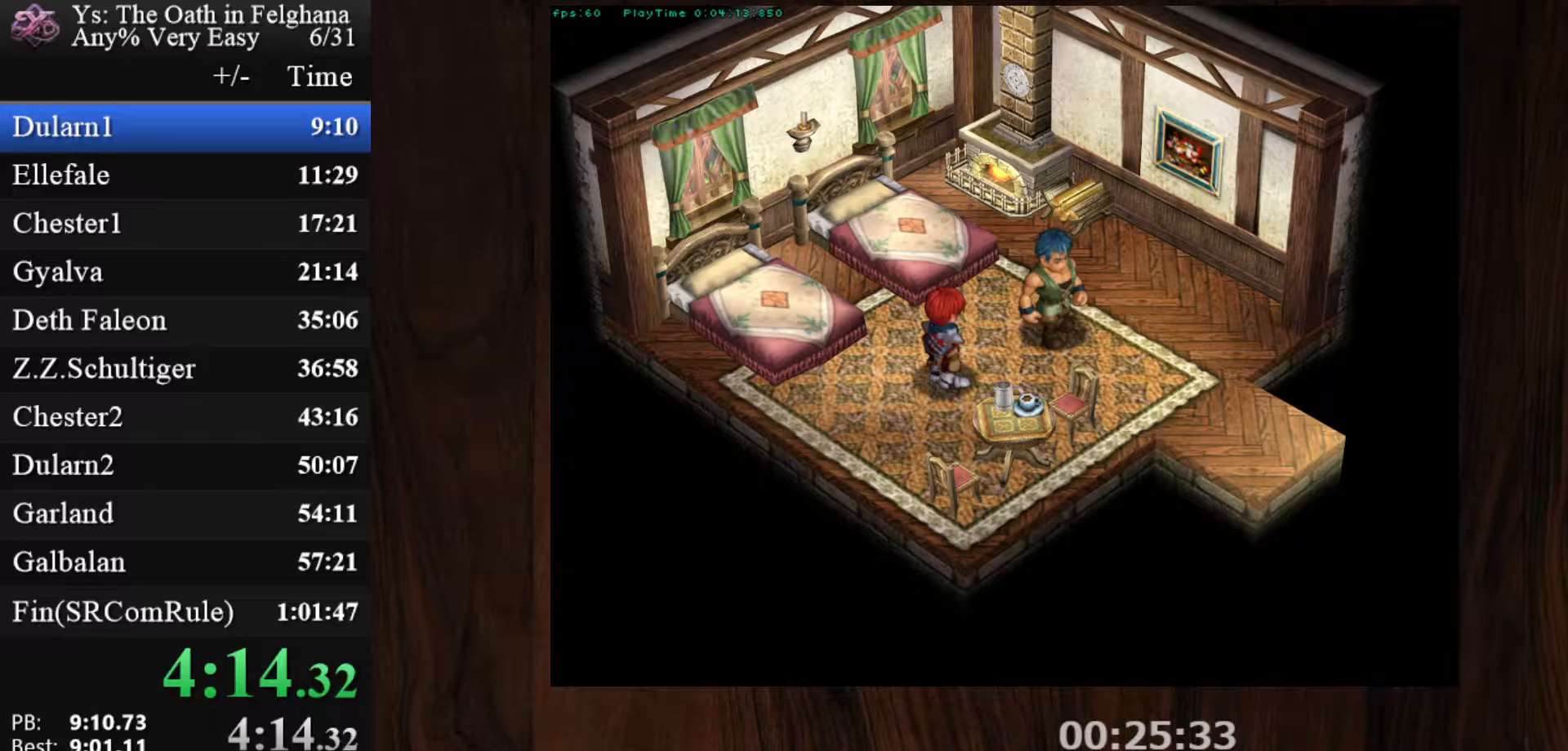
{"keys": ["z"], "mouse": [], "events": [[50, "z", "down"], [200, "z", "up"], [333, "z", "down"]]}
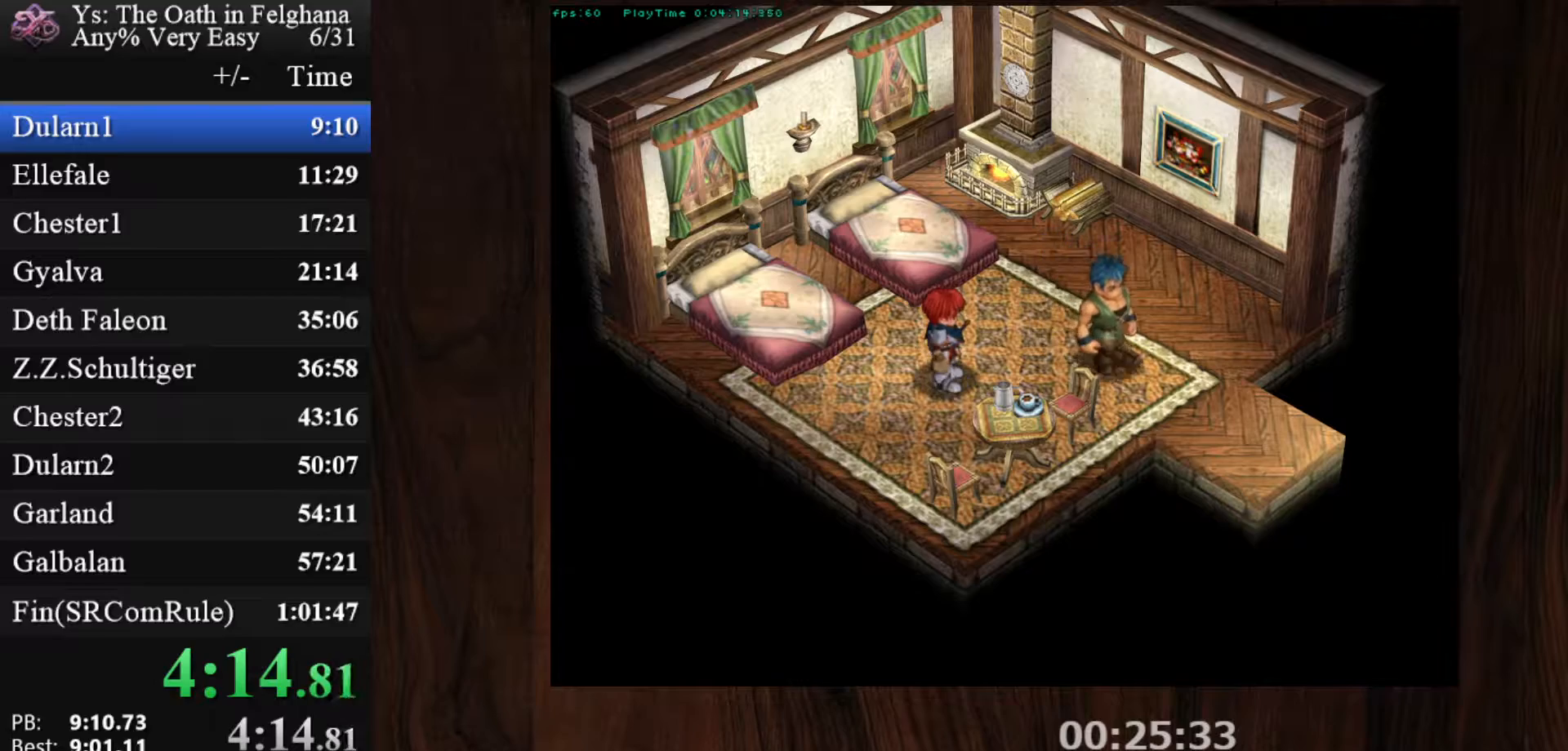
{"keys": ["z"], "mouse": [], "events": [[17, "z", "up"], [167, "z", "down"], [300, "z", "up"], [483, "z", "down"]]}
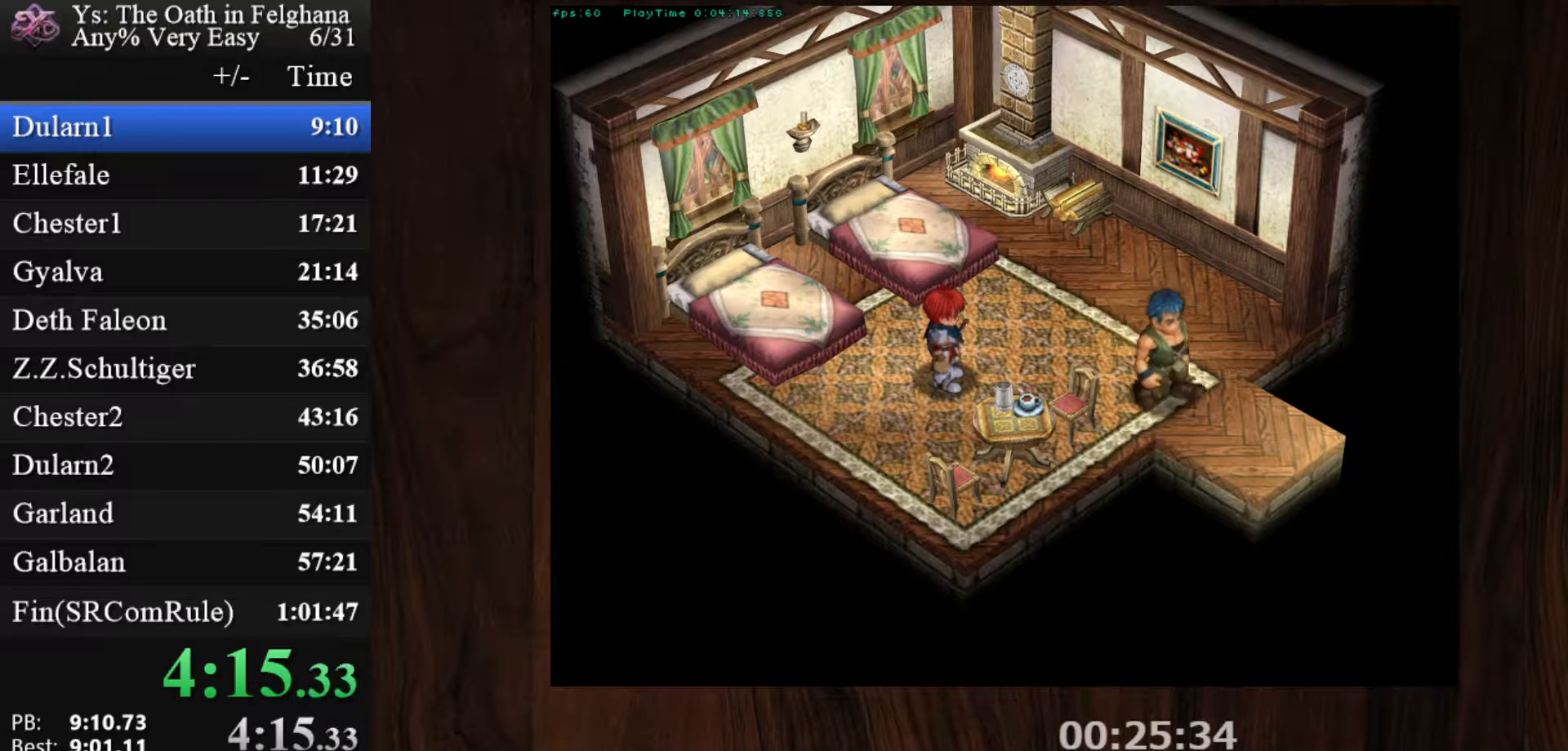
{"keys": [], "mouse": [], "events": [[183, "z", "up"], [317, "z", "down"], [450, "z", "up"]]}
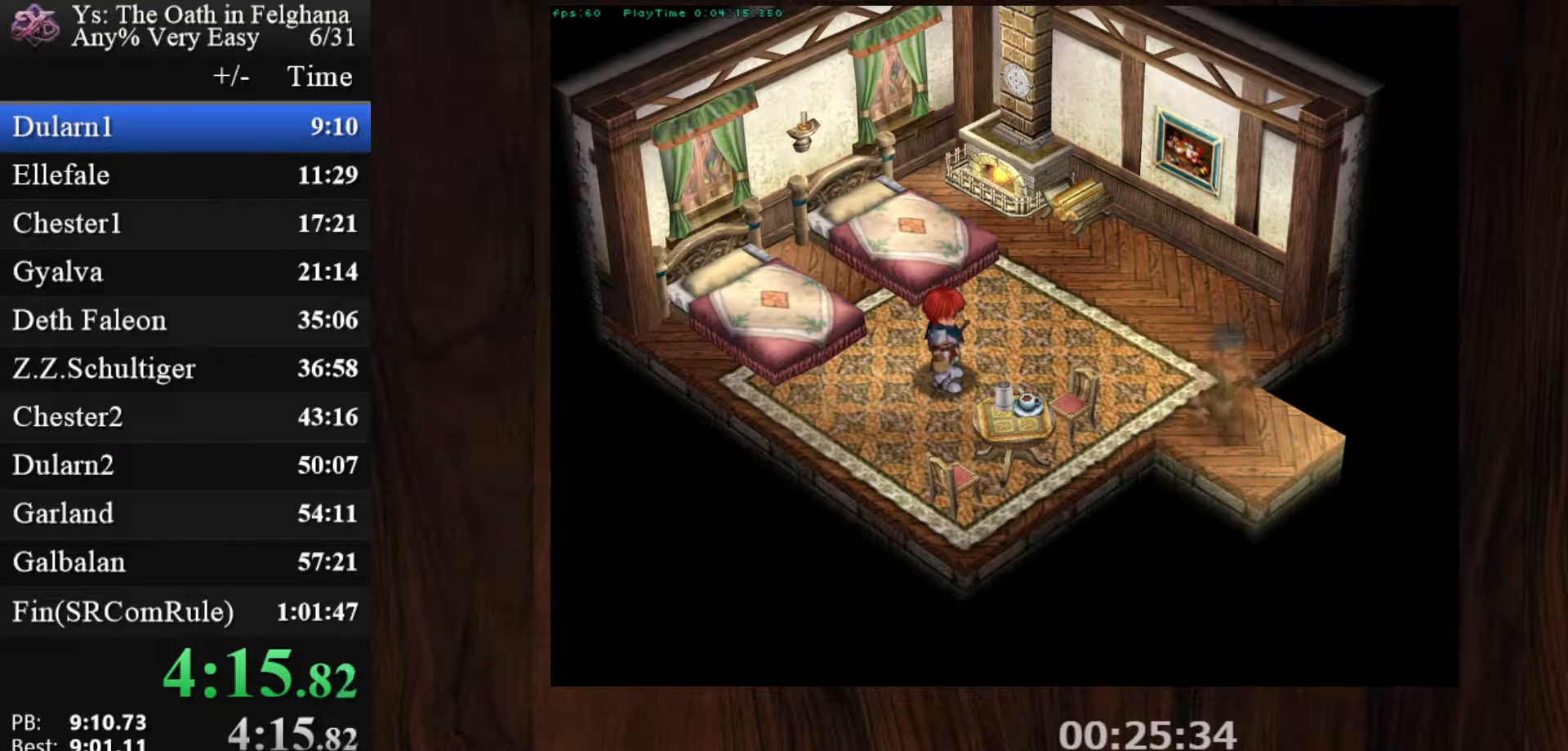
{"keys": ["z"], "mouse": [], "events": [[150, "z", "down"], [283, "z", "up"], [467, "z", "down"]]}
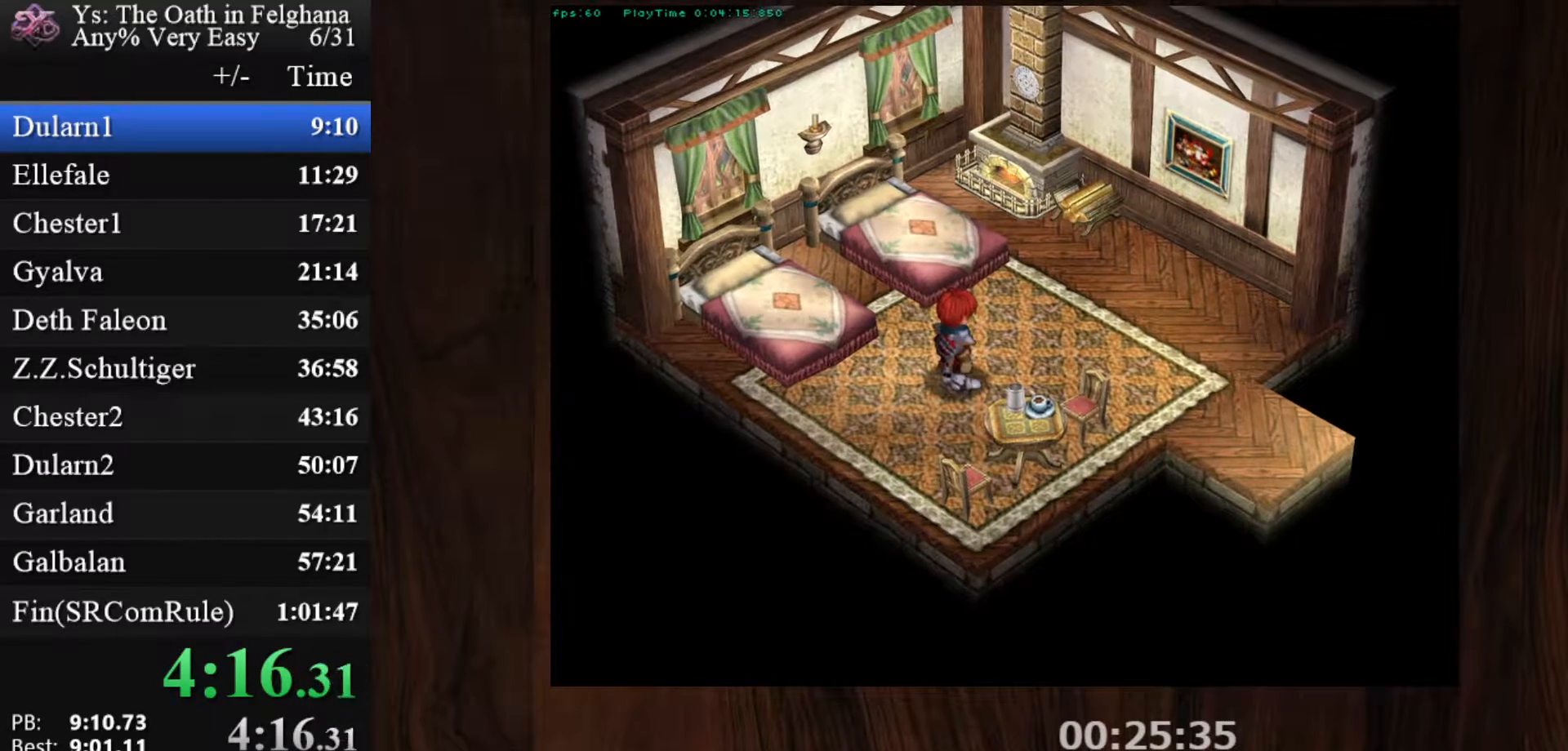
{"keys": ["ctrl"], "mouse": ["left"], "events": [[117, "z", "up"], [300, "z", "down"], [400, "ctrl", "down"], [400, "mouse_left", "down"], [400, "z", "up"]]}
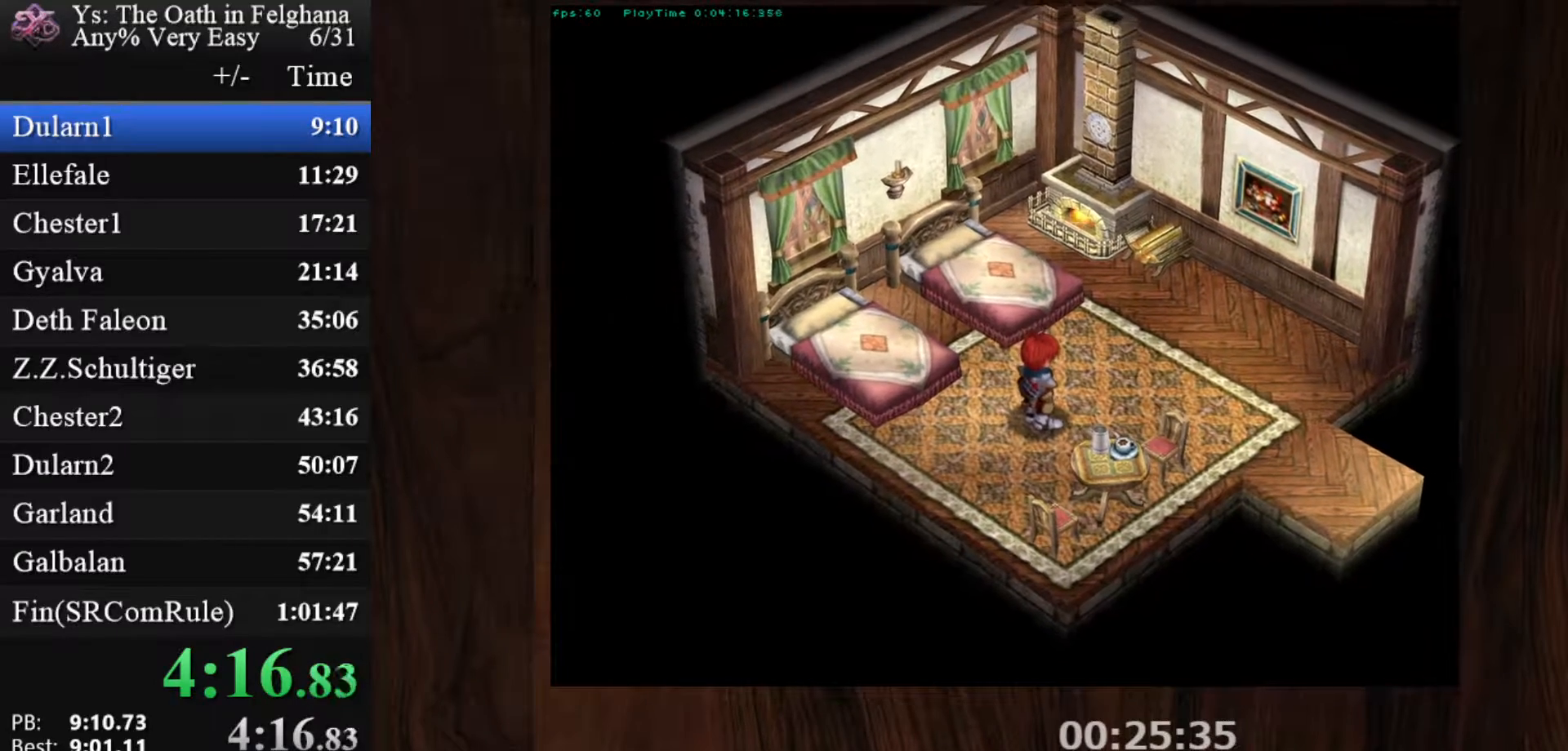
{"keys": [], "mouse": ["left"], "events": [[33, "ctrl", "up"], [33, "mouse_left", "up"], [367, "mouse_left", "down"]]}
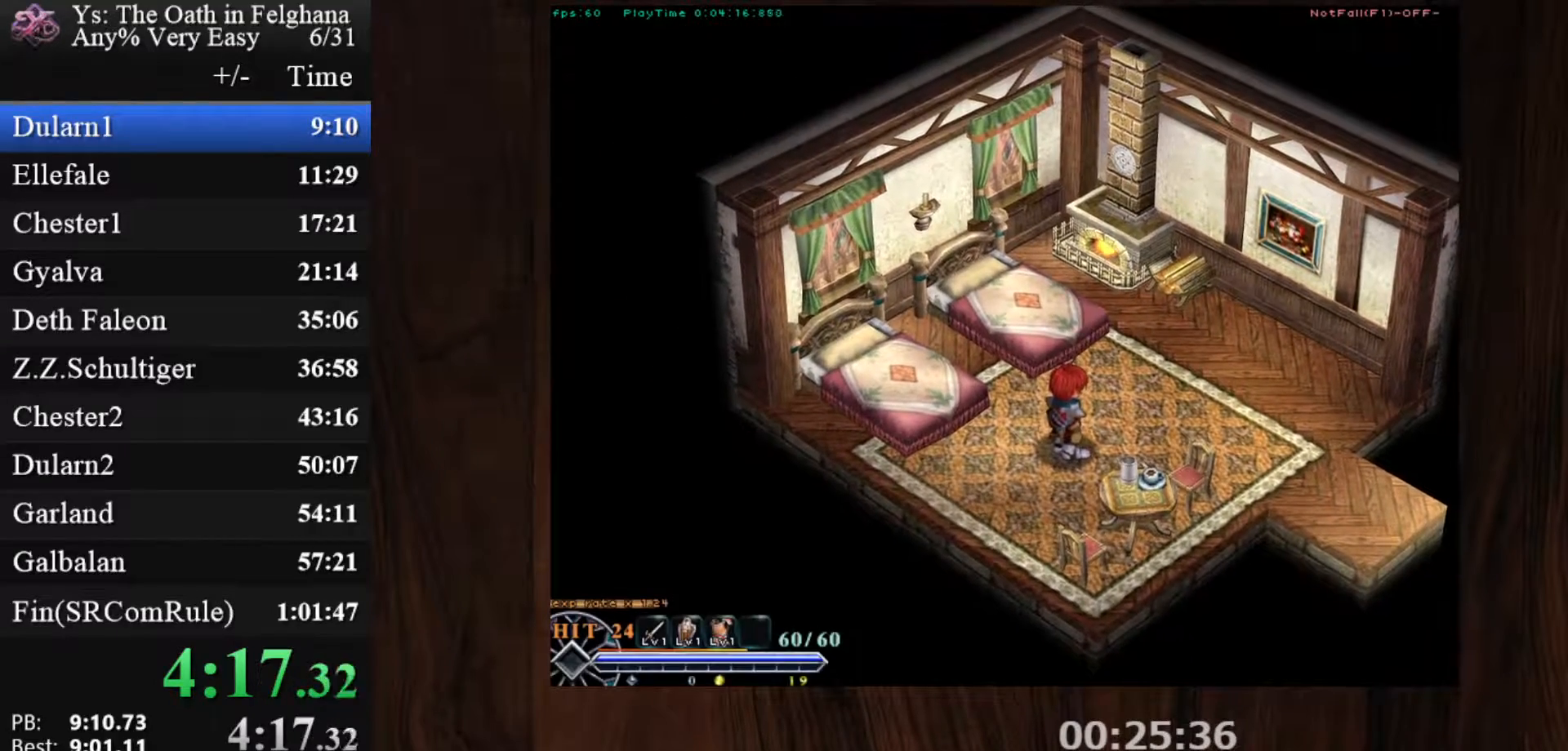
{"keys": [], "mouse": ["left"], "events": []}
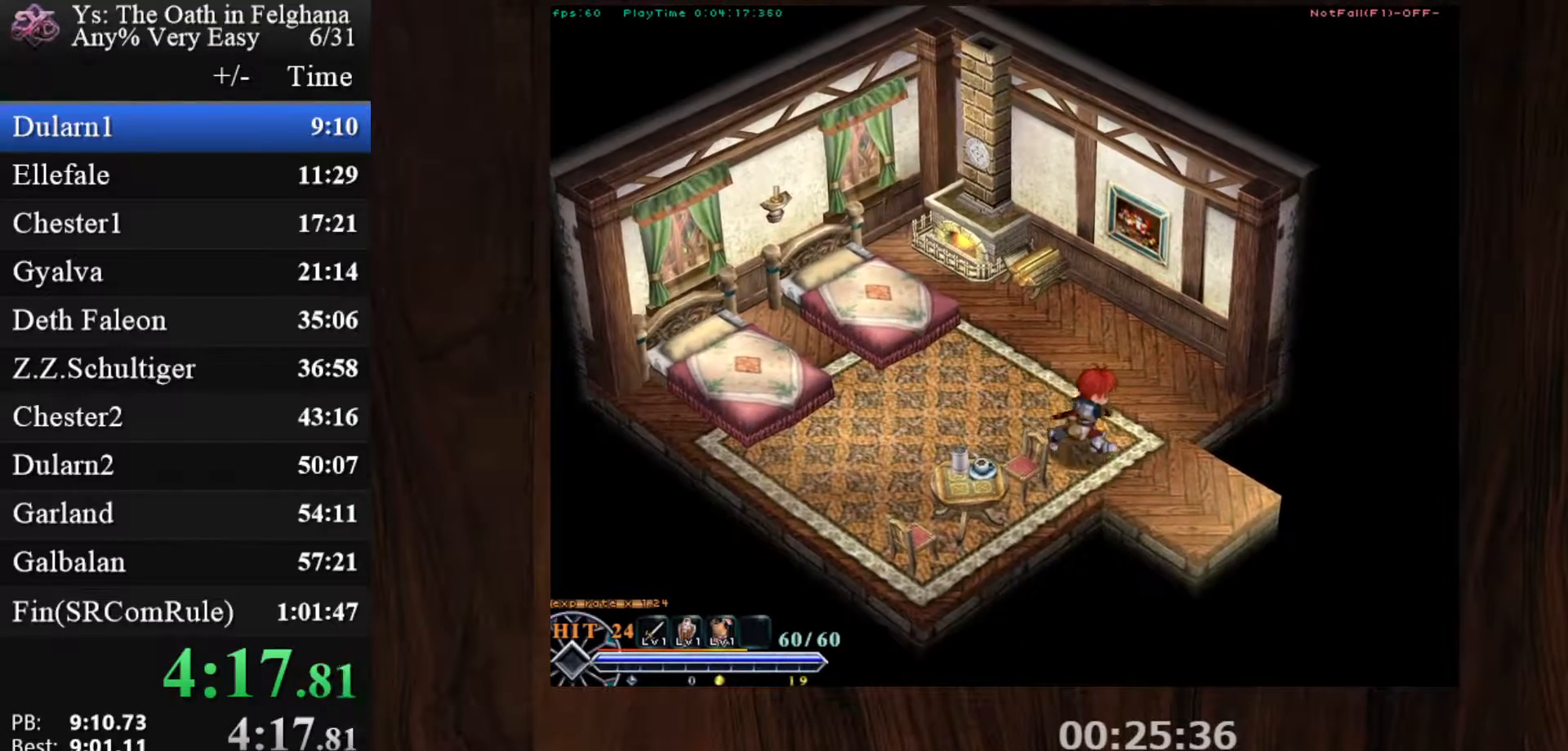
{"keys": [], "mouse": ["left"], "events": []}
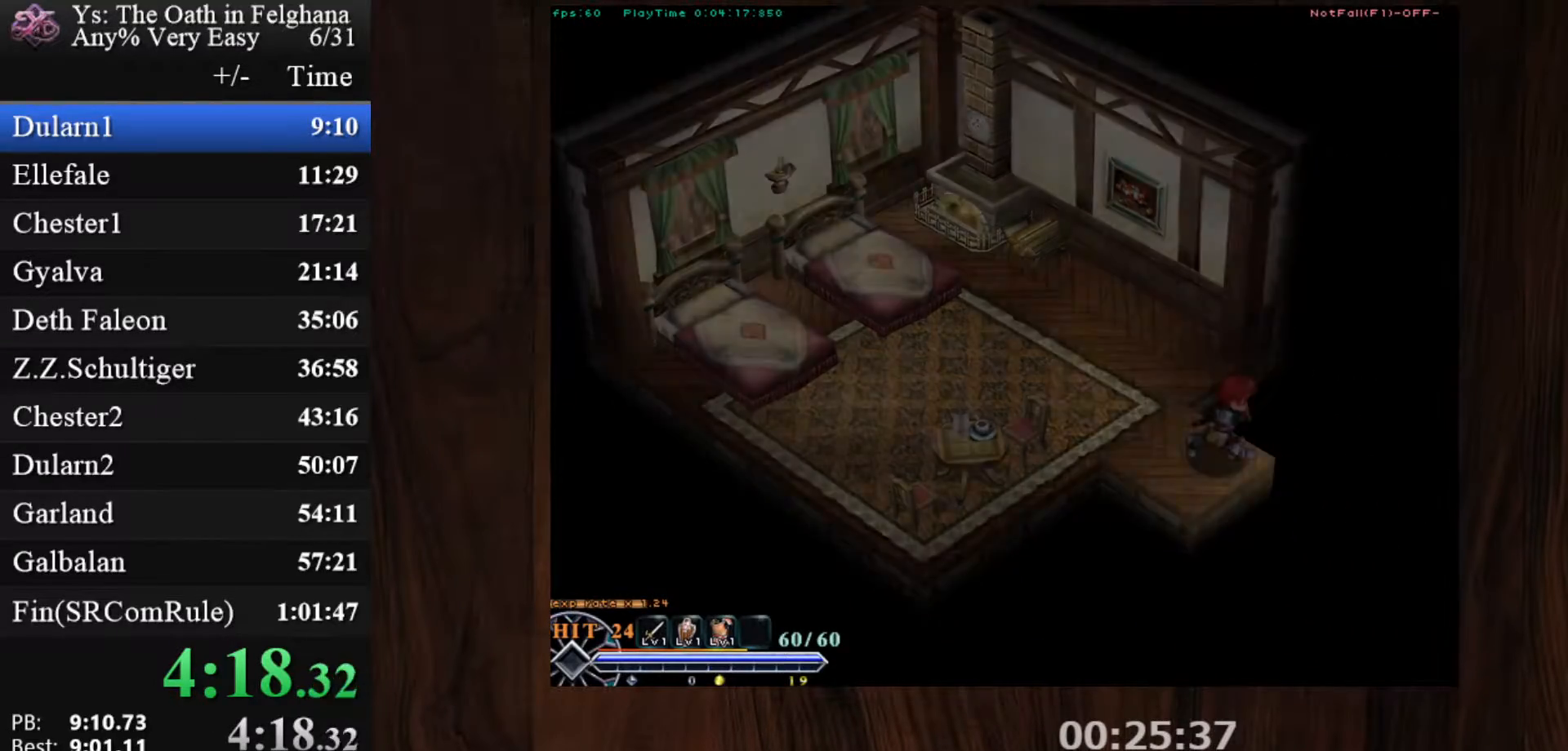
{"keys": [], "mouse": ["left"], "events": []}
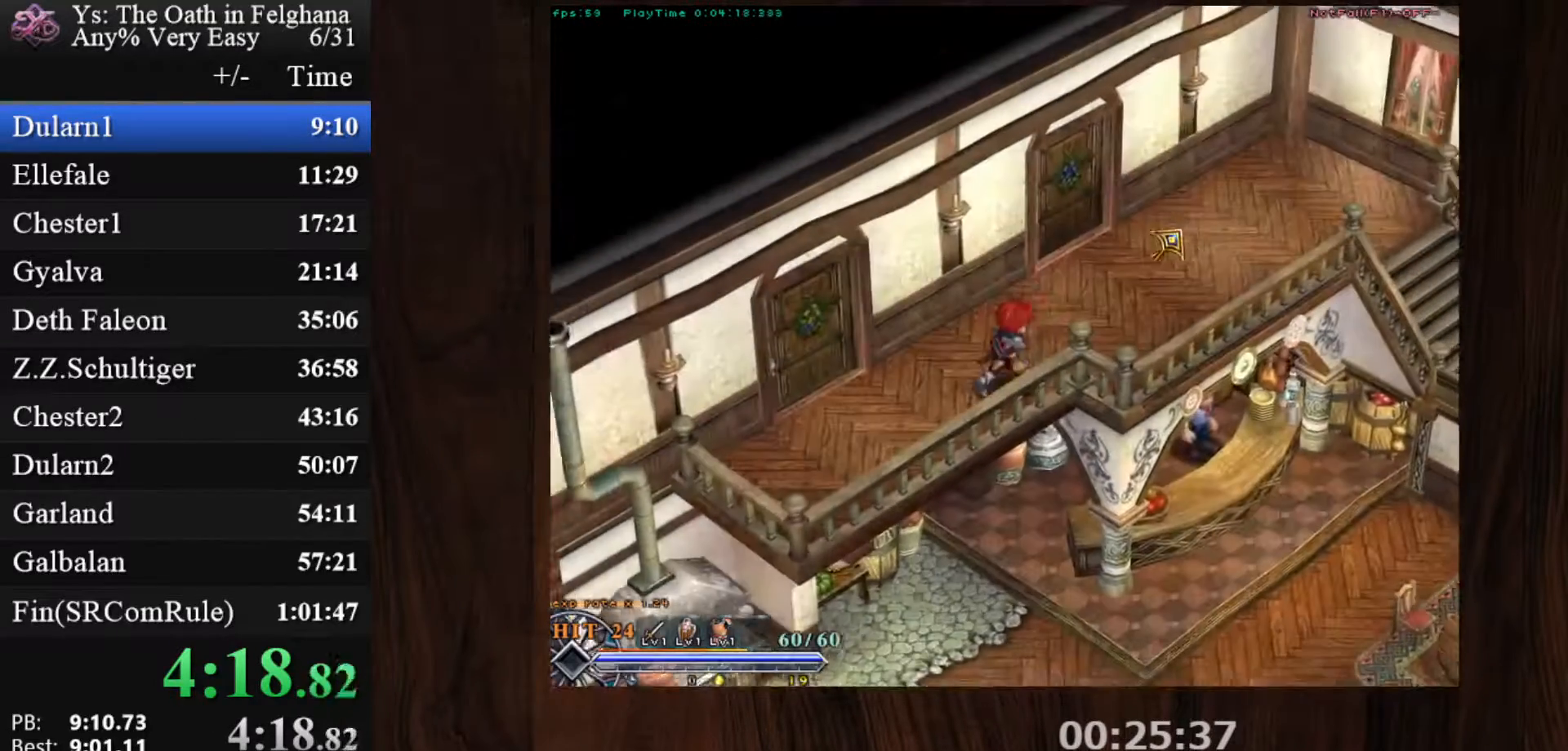
{"keys": [], "mouse": ["left"], "events": []}
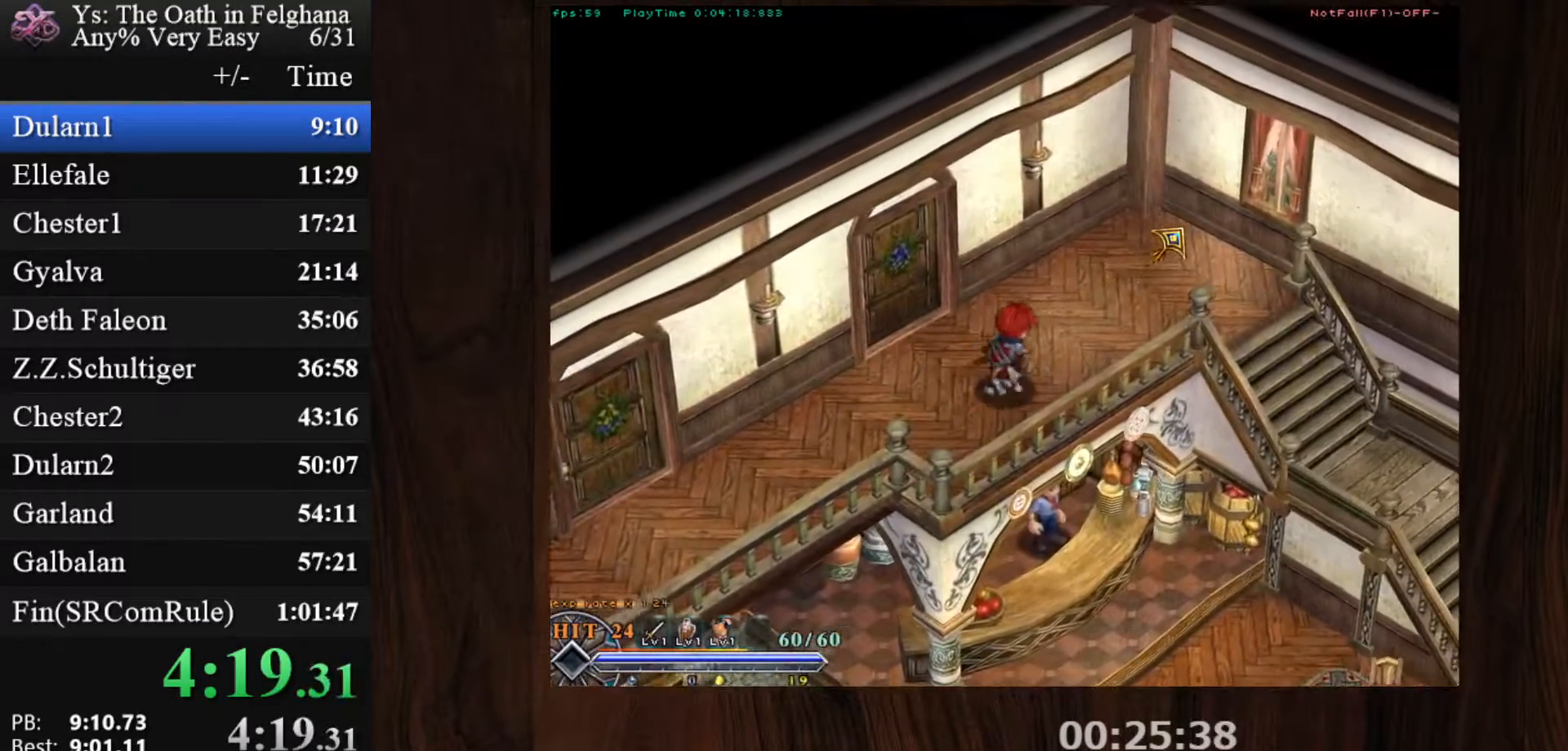
{"keys": [], "mouse": ["left"], "events": []}
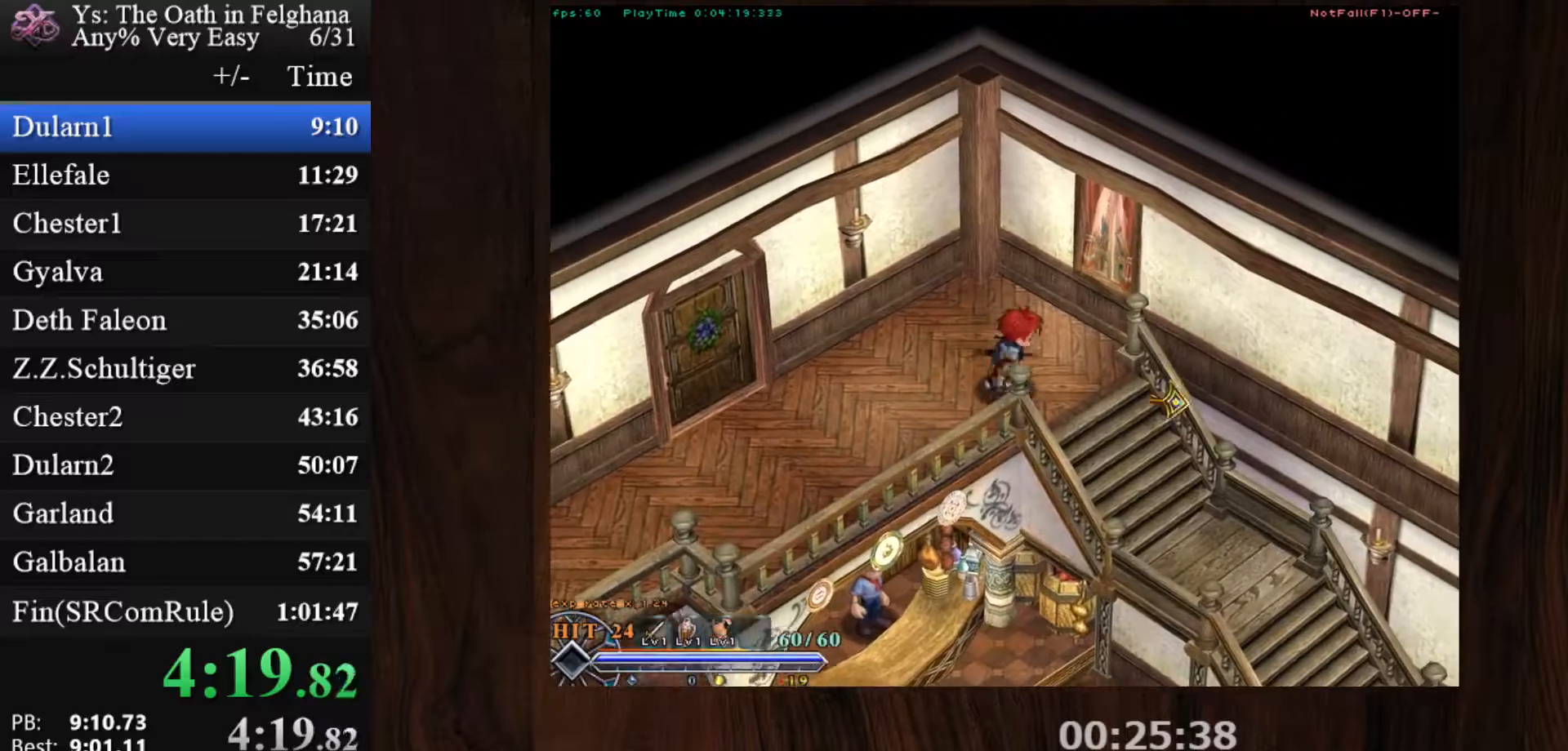
{"keys": [], "mouse": ["left"], "events": []}
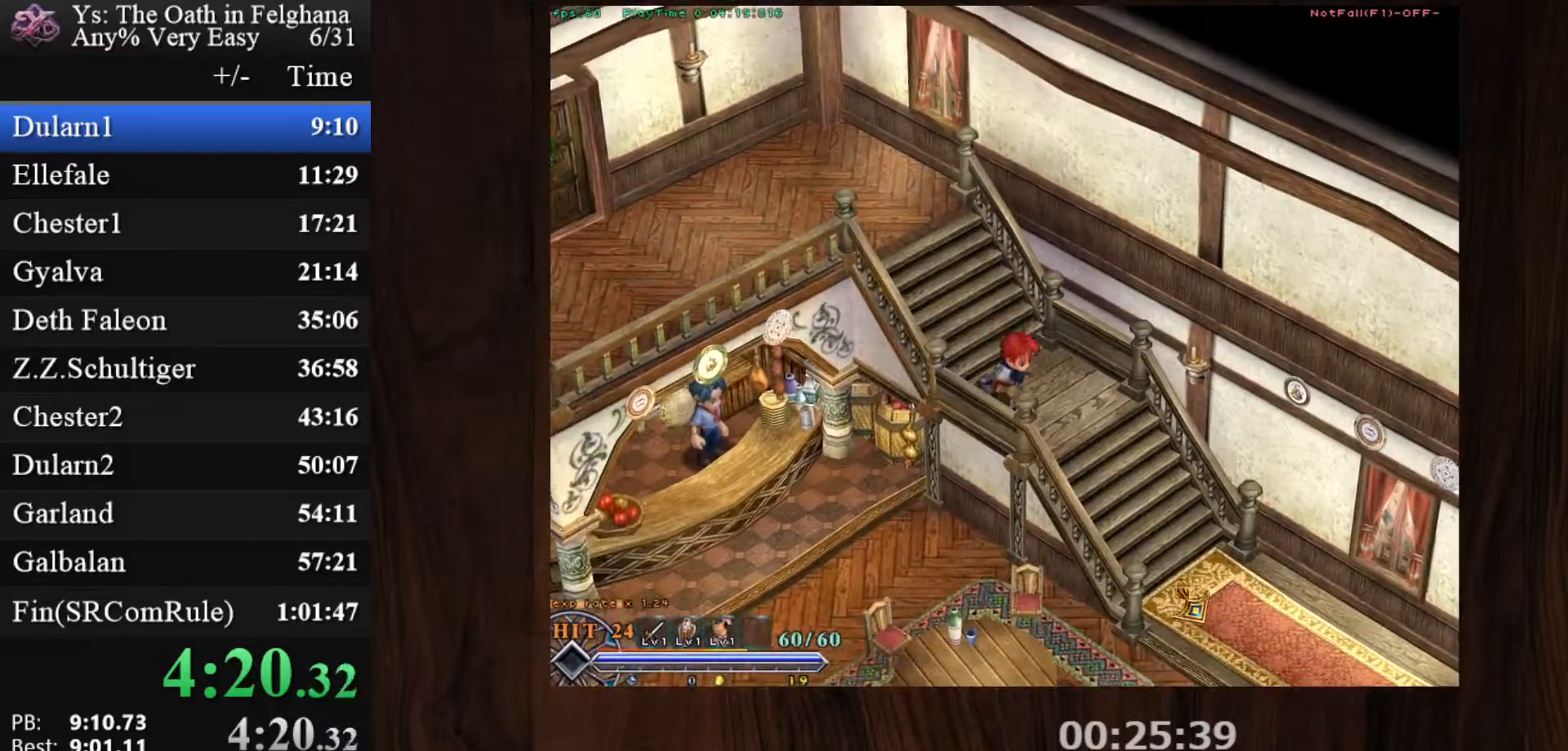
{"keys": [], "mouse": ["left"], "events": []}
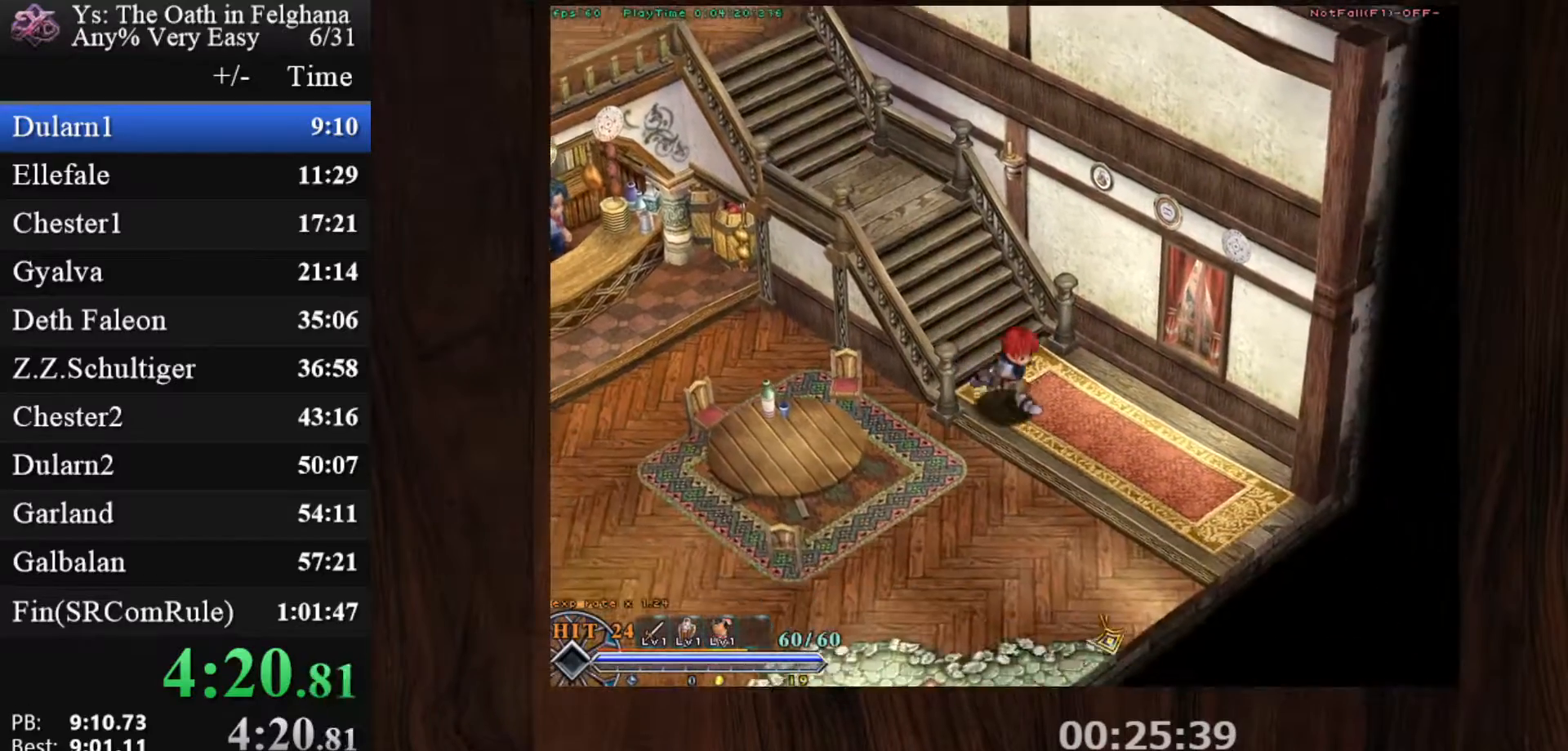
{"keys": [], "mouse": ["left"], "events": []}
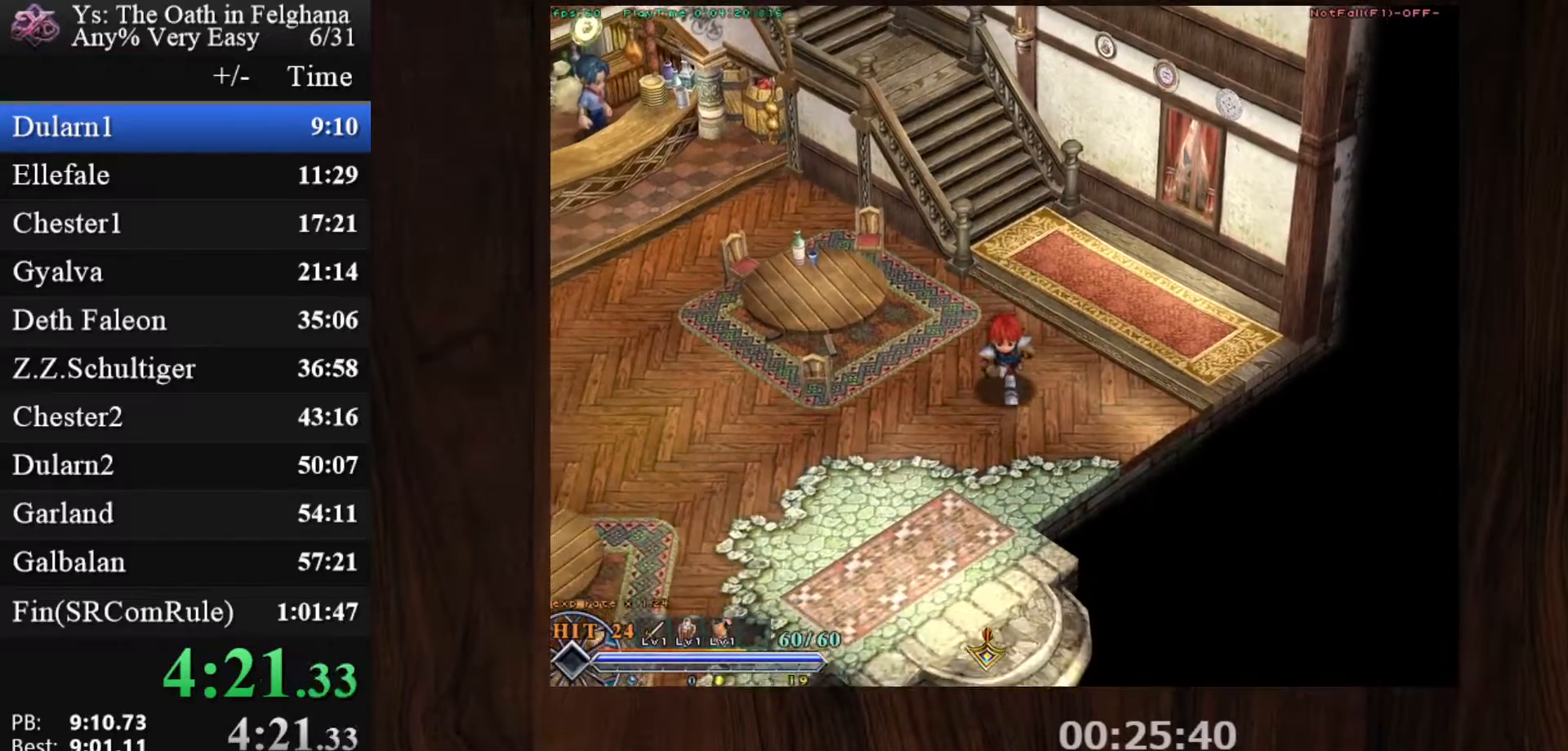
{"keys": [], "mouse": ["left"], "events": []}
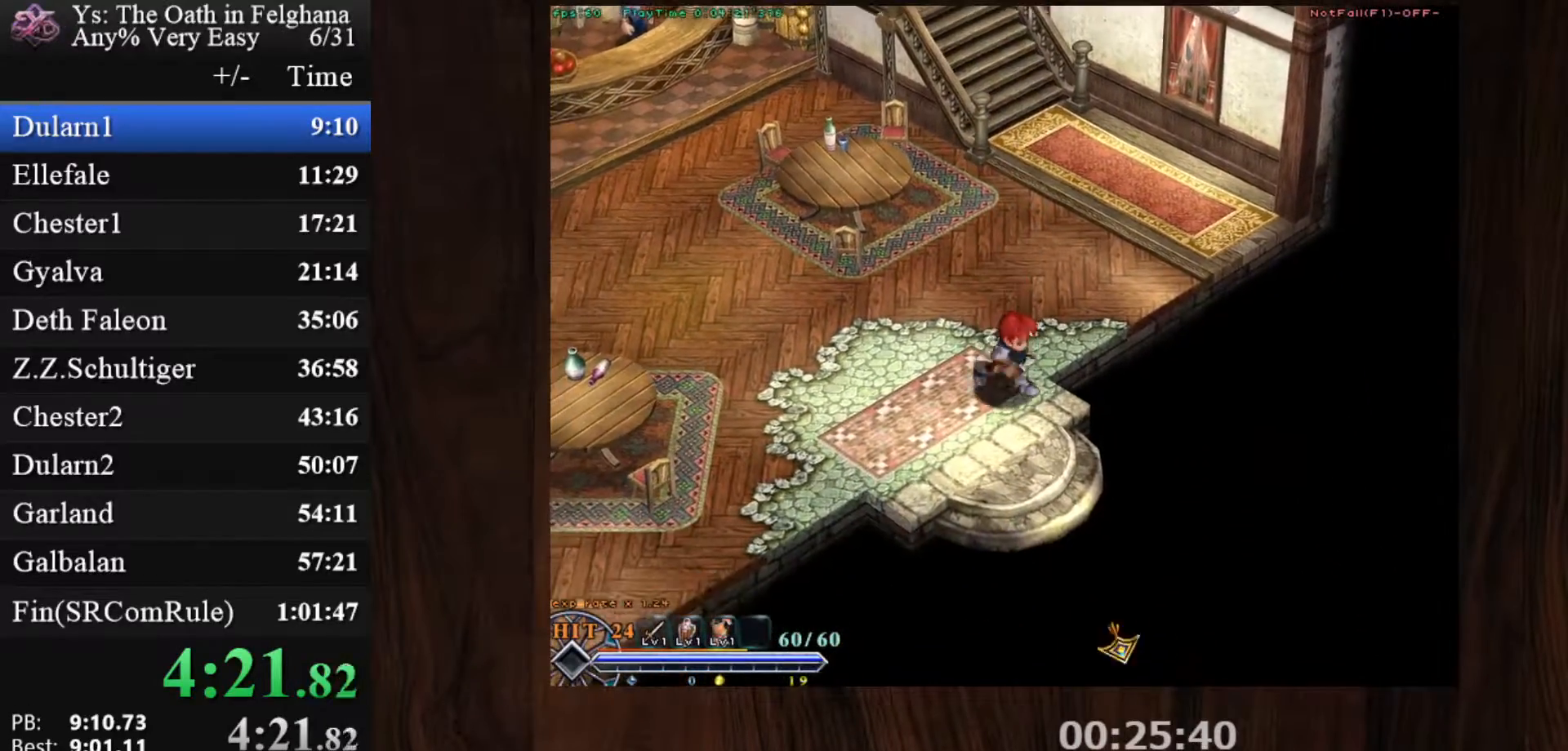
{"keys": [], "mouse": ["left"], "events": []}
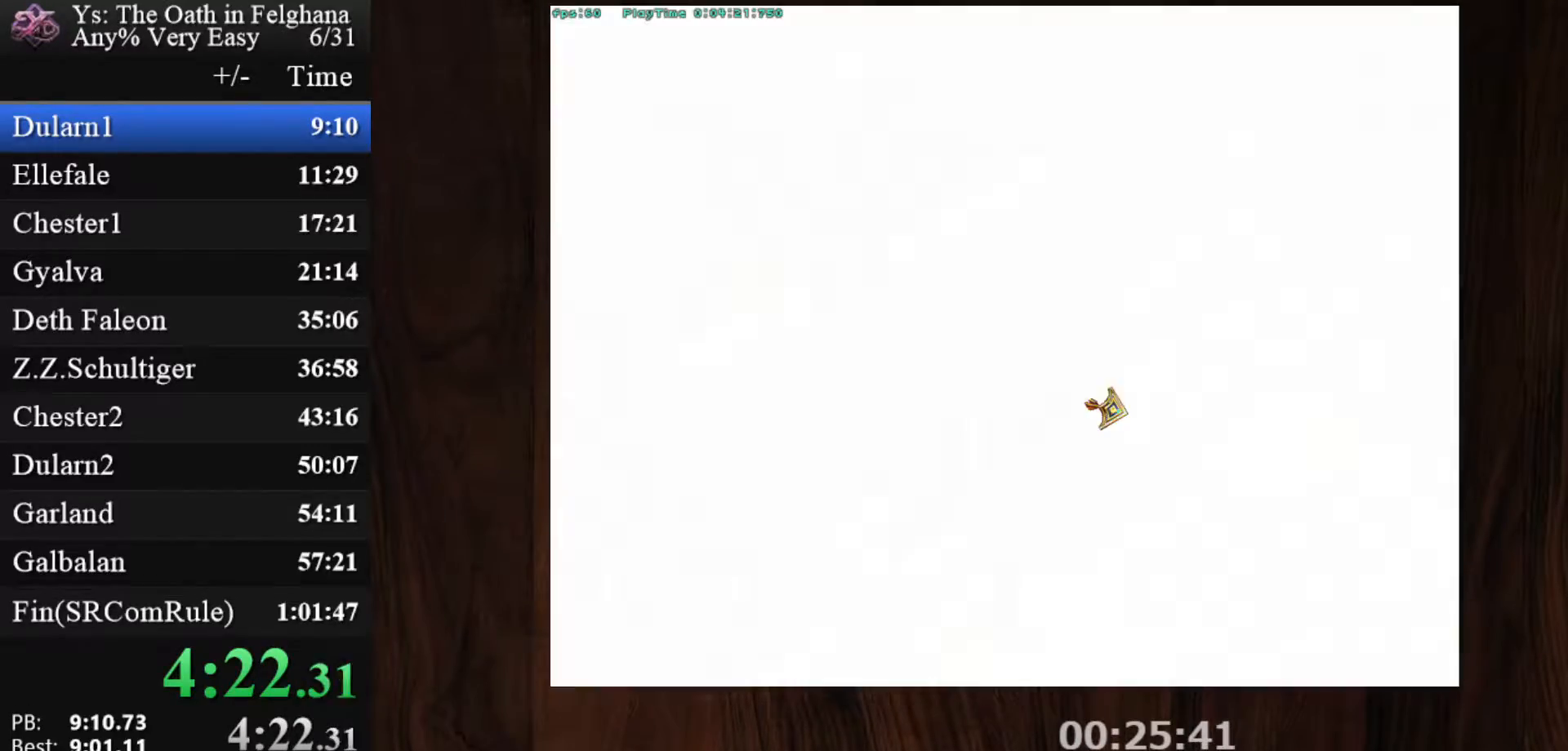
{"keys": [], "mouse": [], "events": [[483, "mouse_left", "up"]]}
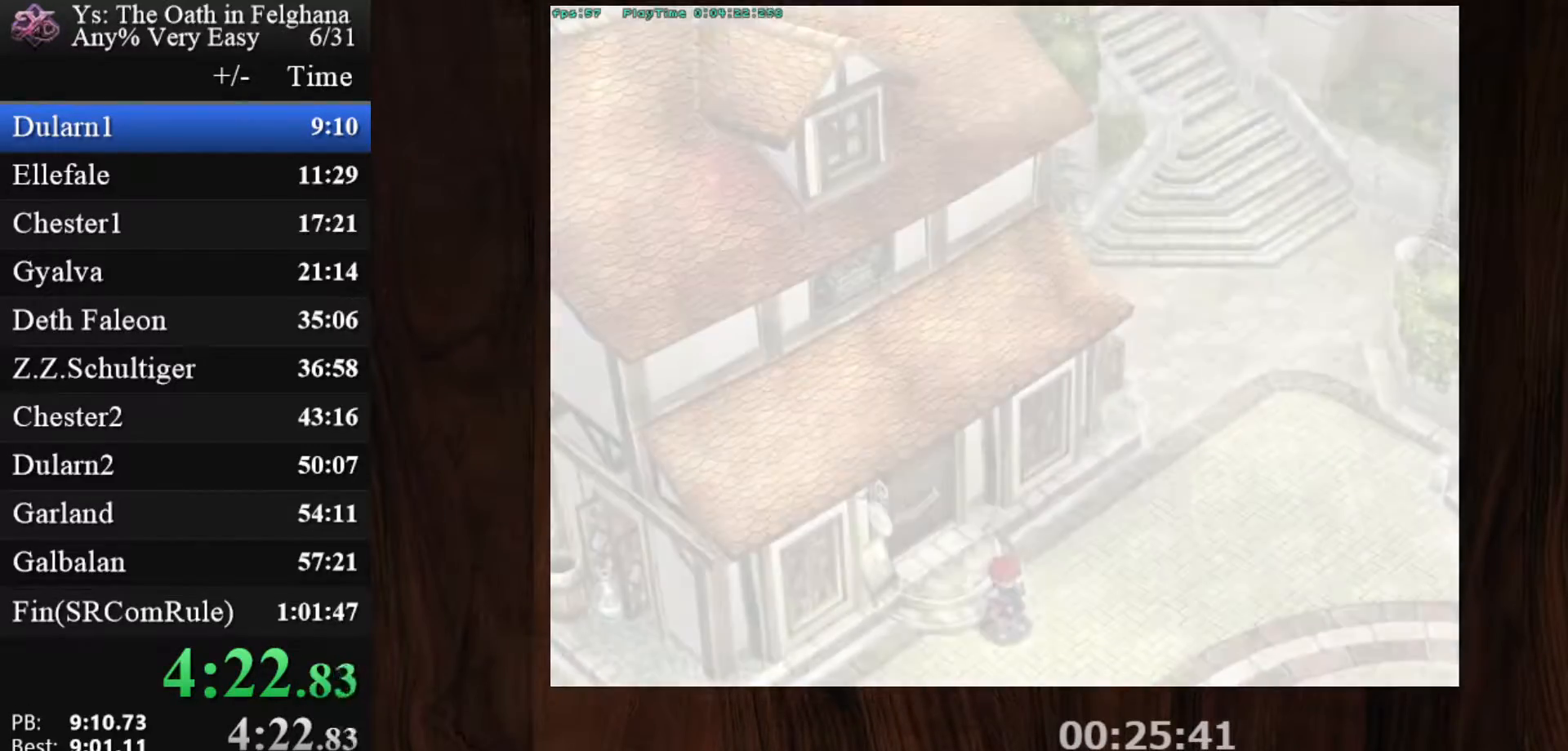
{"keys": [], "mouse": [], "events": []}
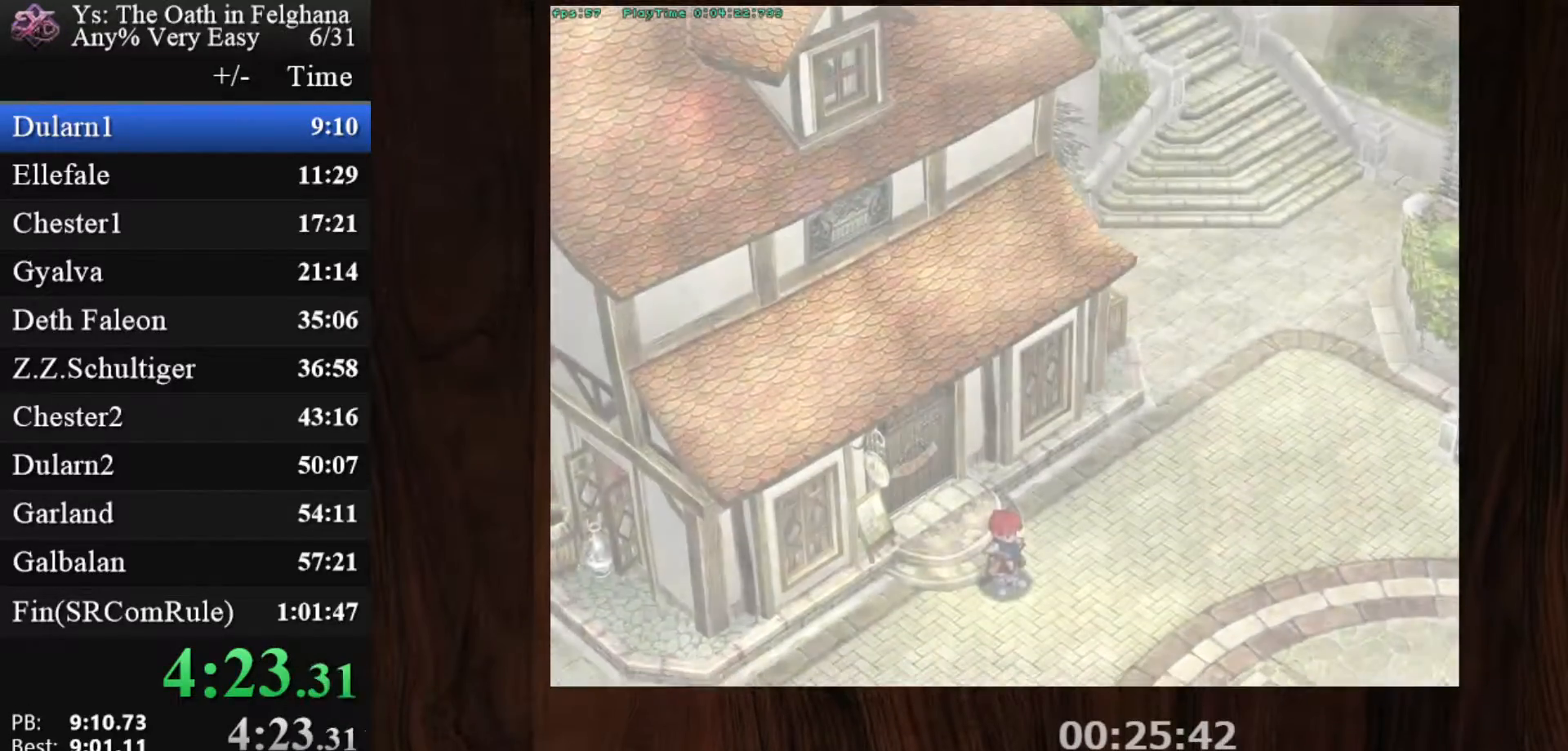
{"keys": [], "mouse": [], "events": [[17, "ctrl", "down"], [17, "mouse_left", "down"], [67, "mouse_left", "up"], [100, "ctrl", "up"]]}
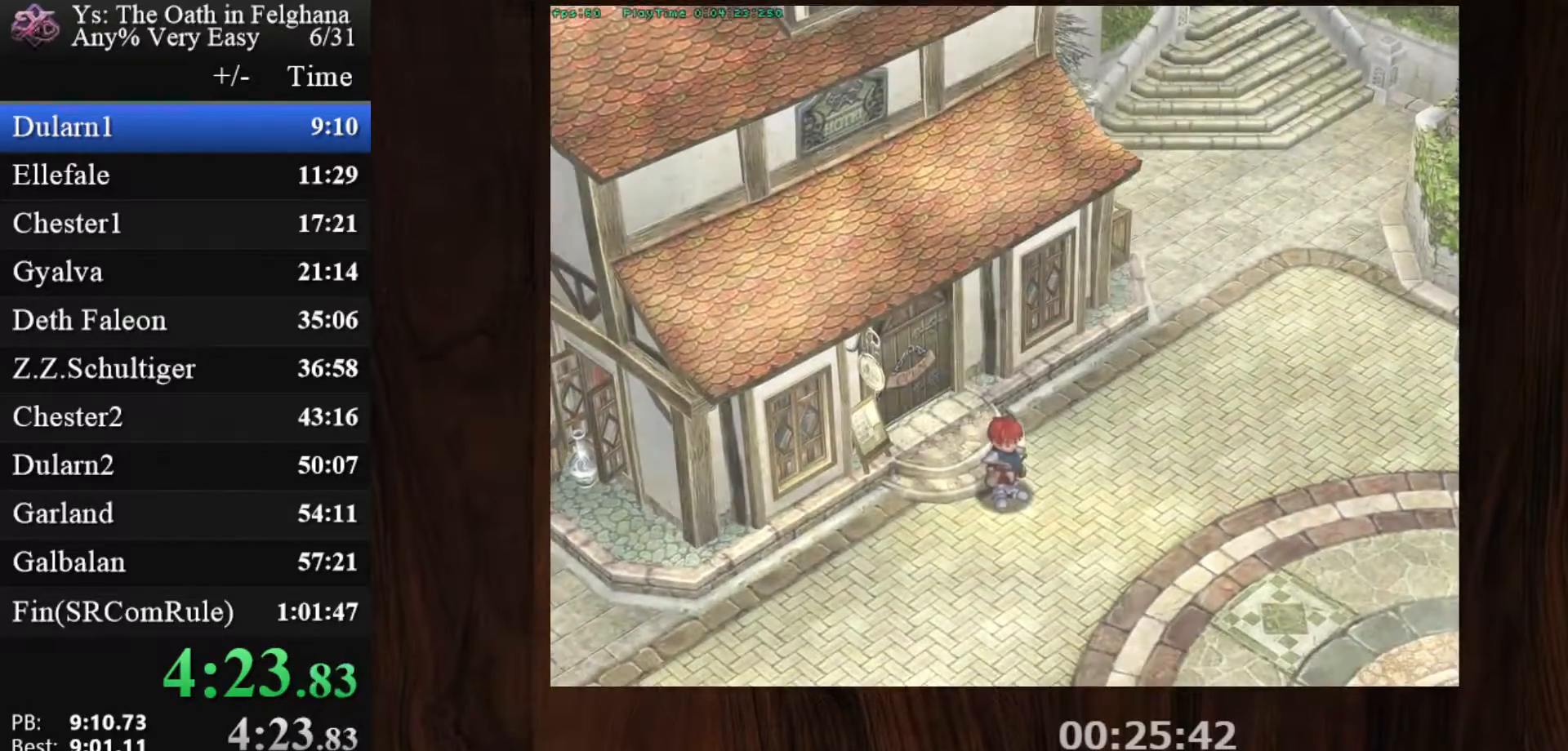
{"keys": [], "mouse": [], "events": []}
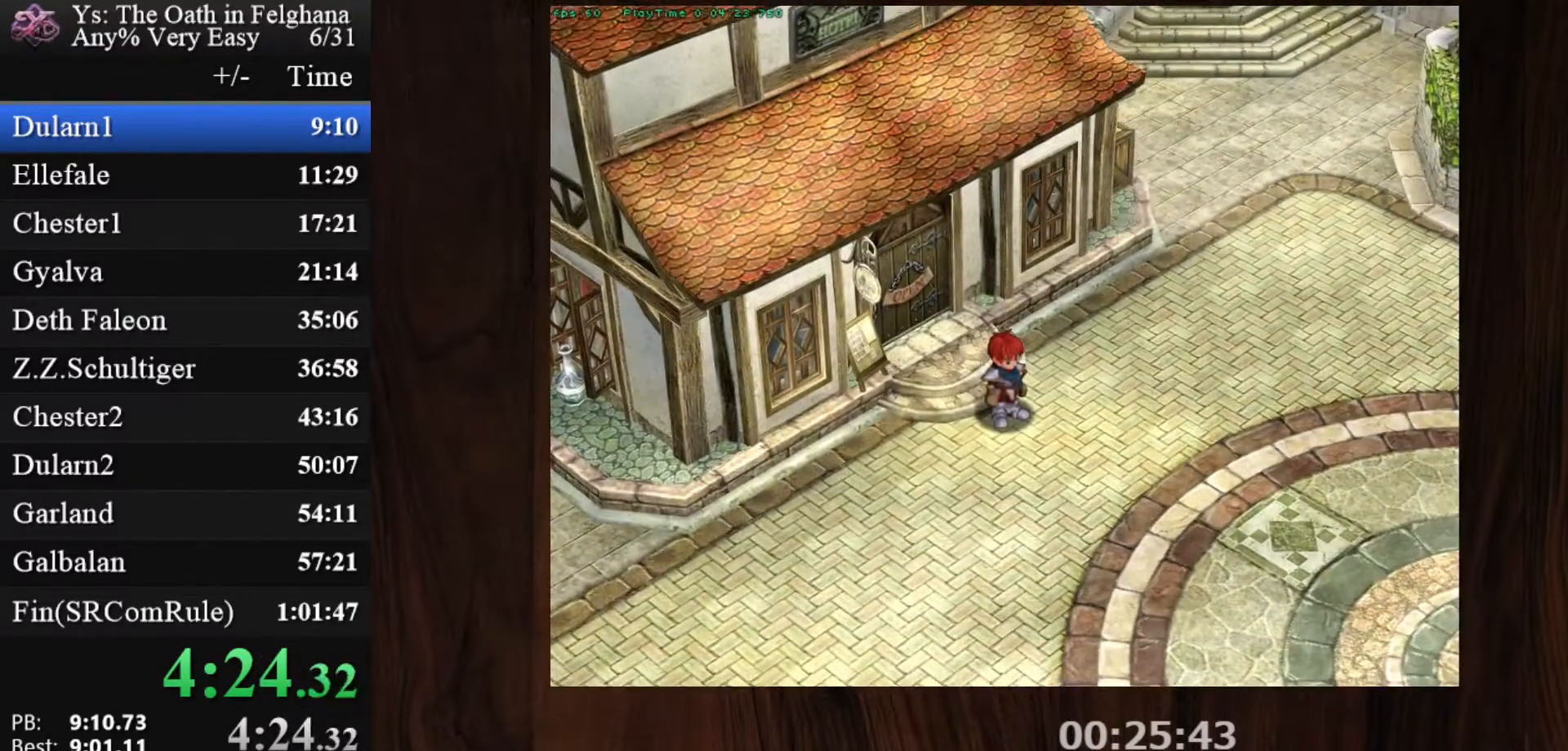
{"keys": [], "mouse": ["left"], "events": [[83, "ctrl", "down"], [133, "ctrl", "up"], [333, "mouse_left", "down"]]}
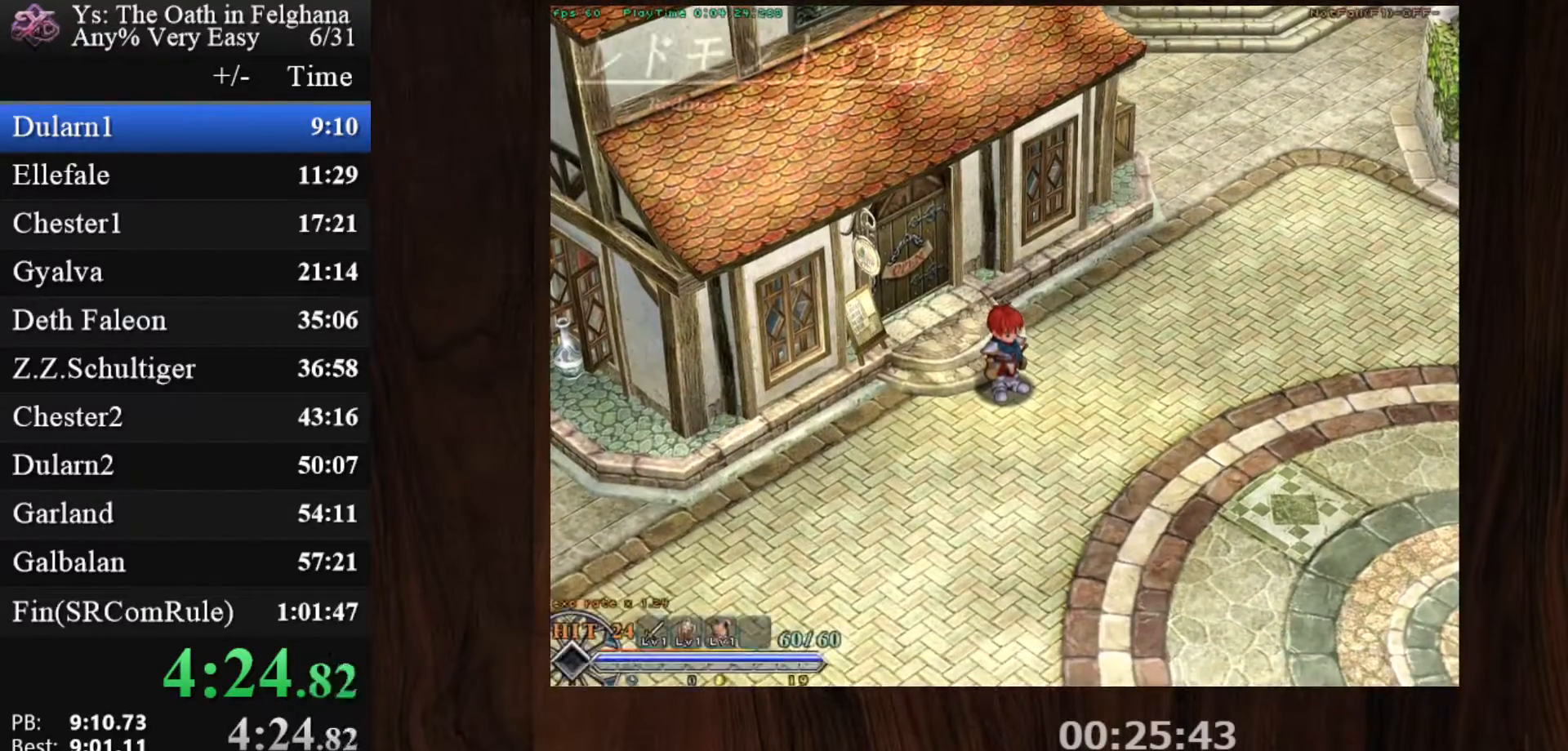
{"keys": [], "mouse": ["left"], "events": []}
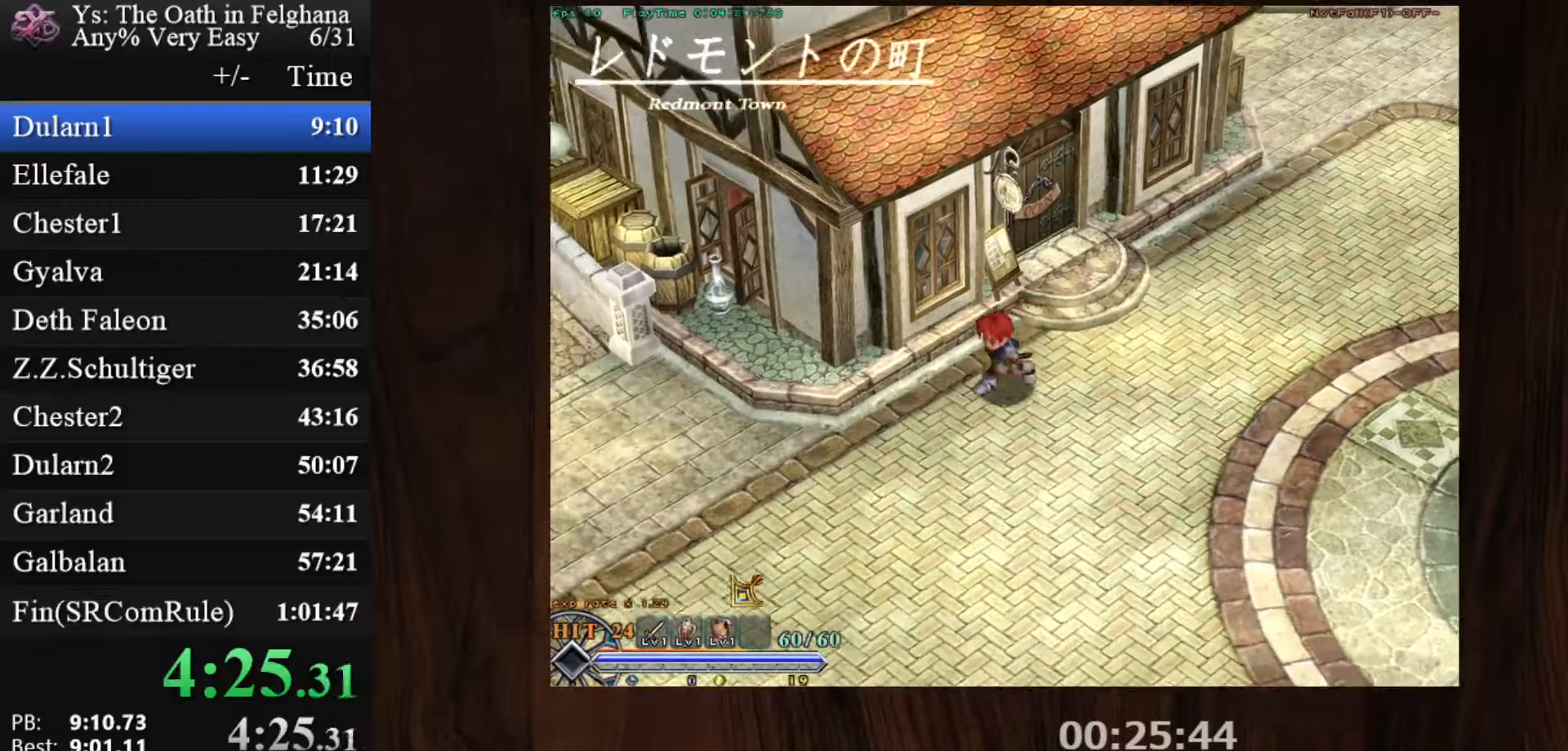
{"keys": [], "mouse": ["left"], "events": []}
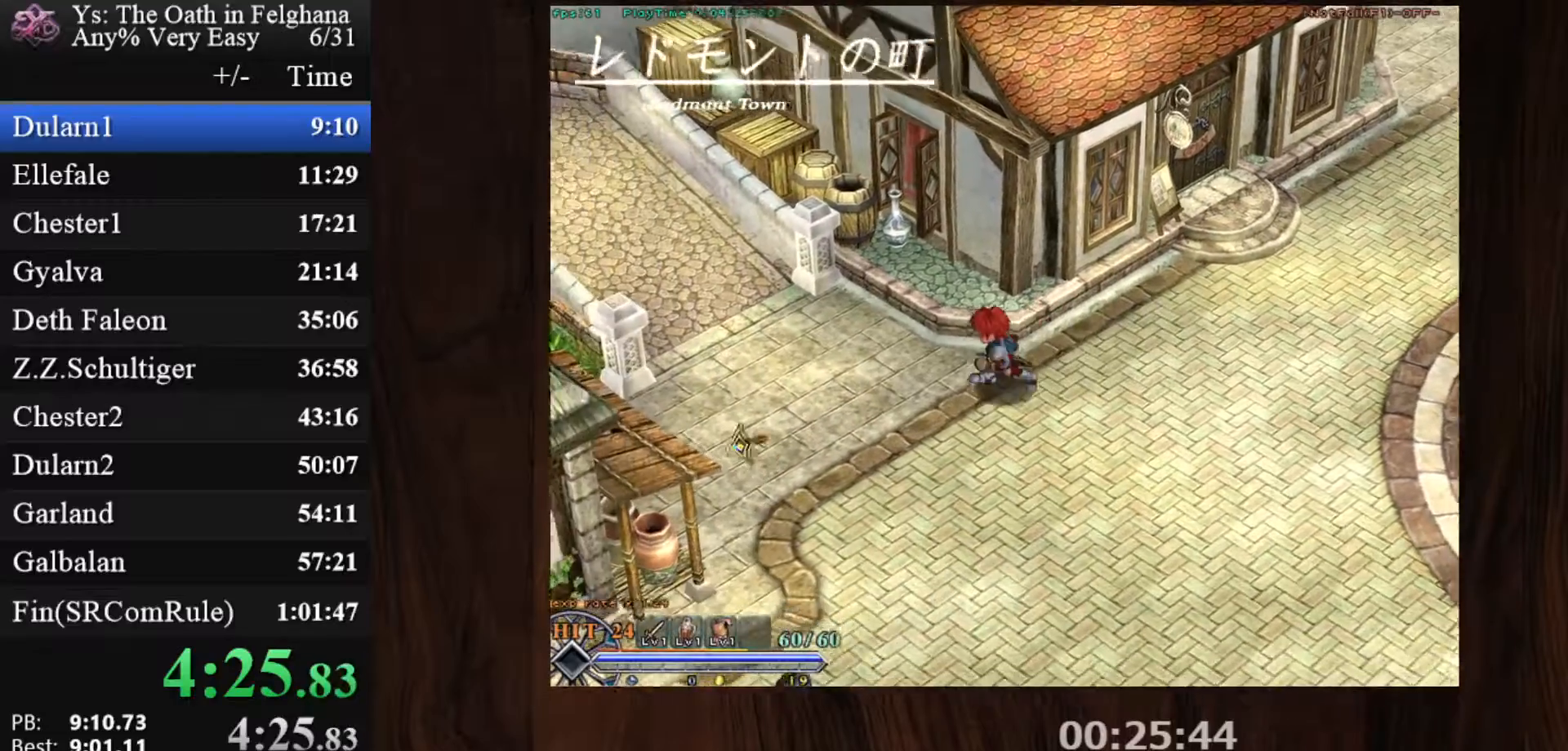
{"keys": [], "mouse": ["left"], "events": []}
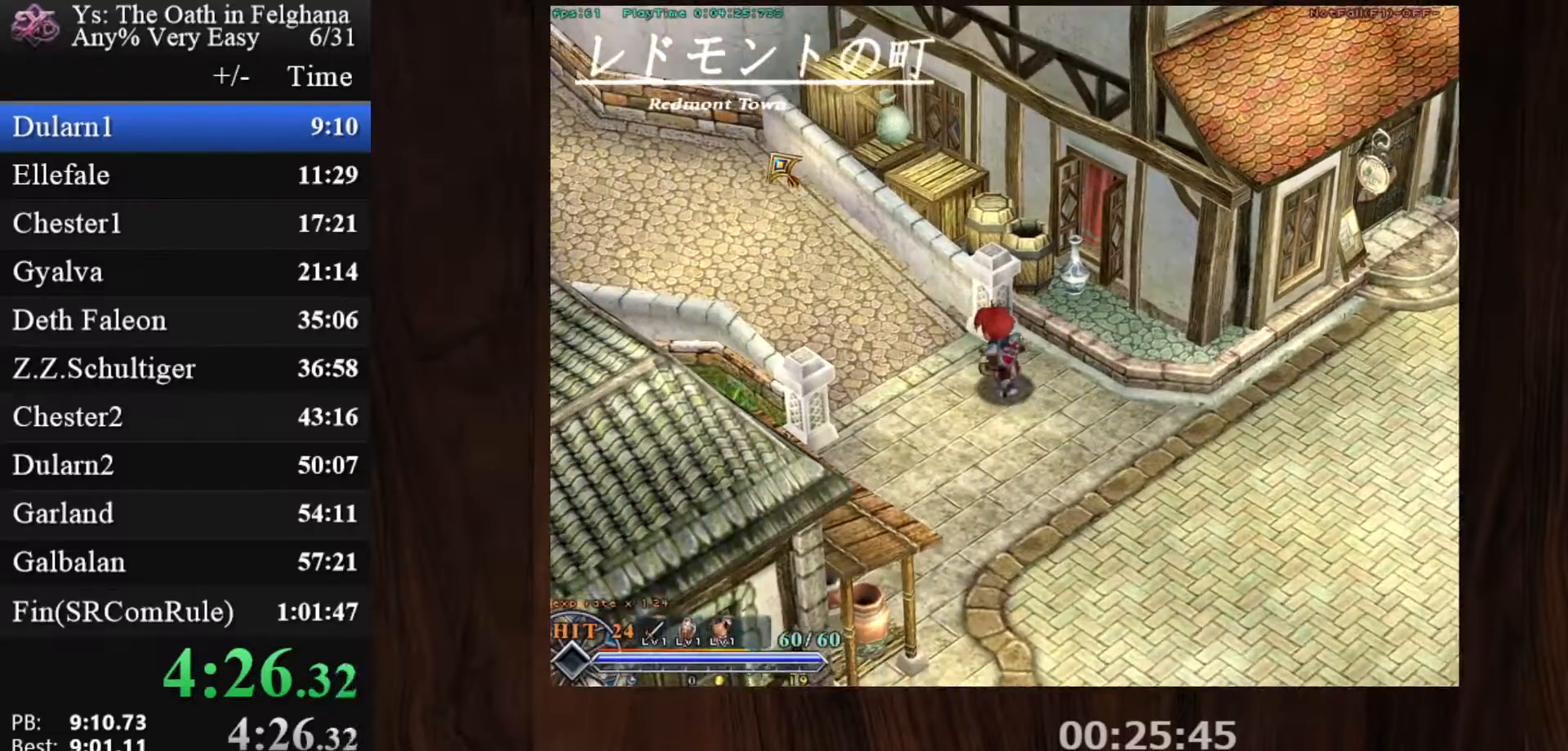
{"keys": [], "mouse": ["left"], "events": []}
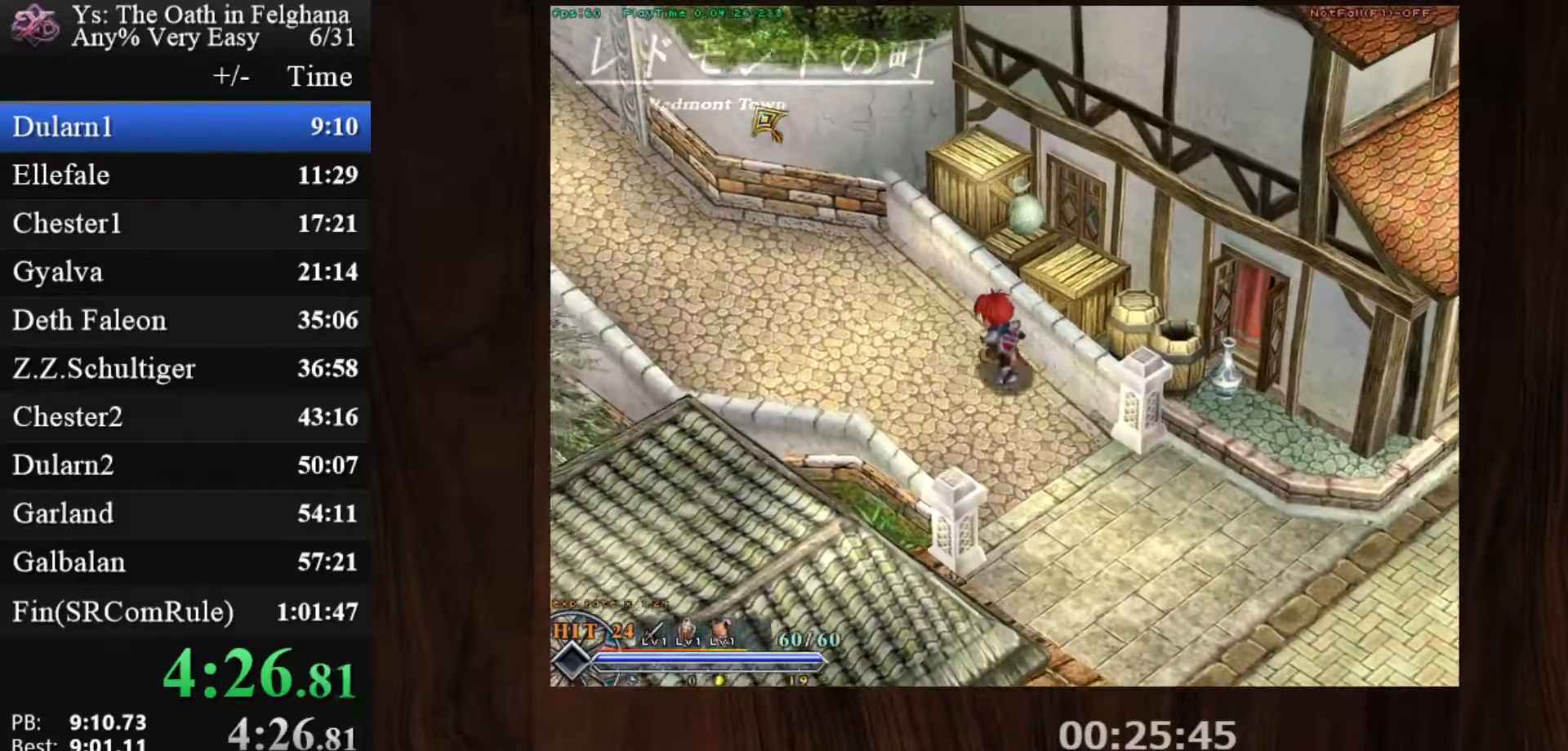
{"keys": [], "mouse": ["left"], "events": []}
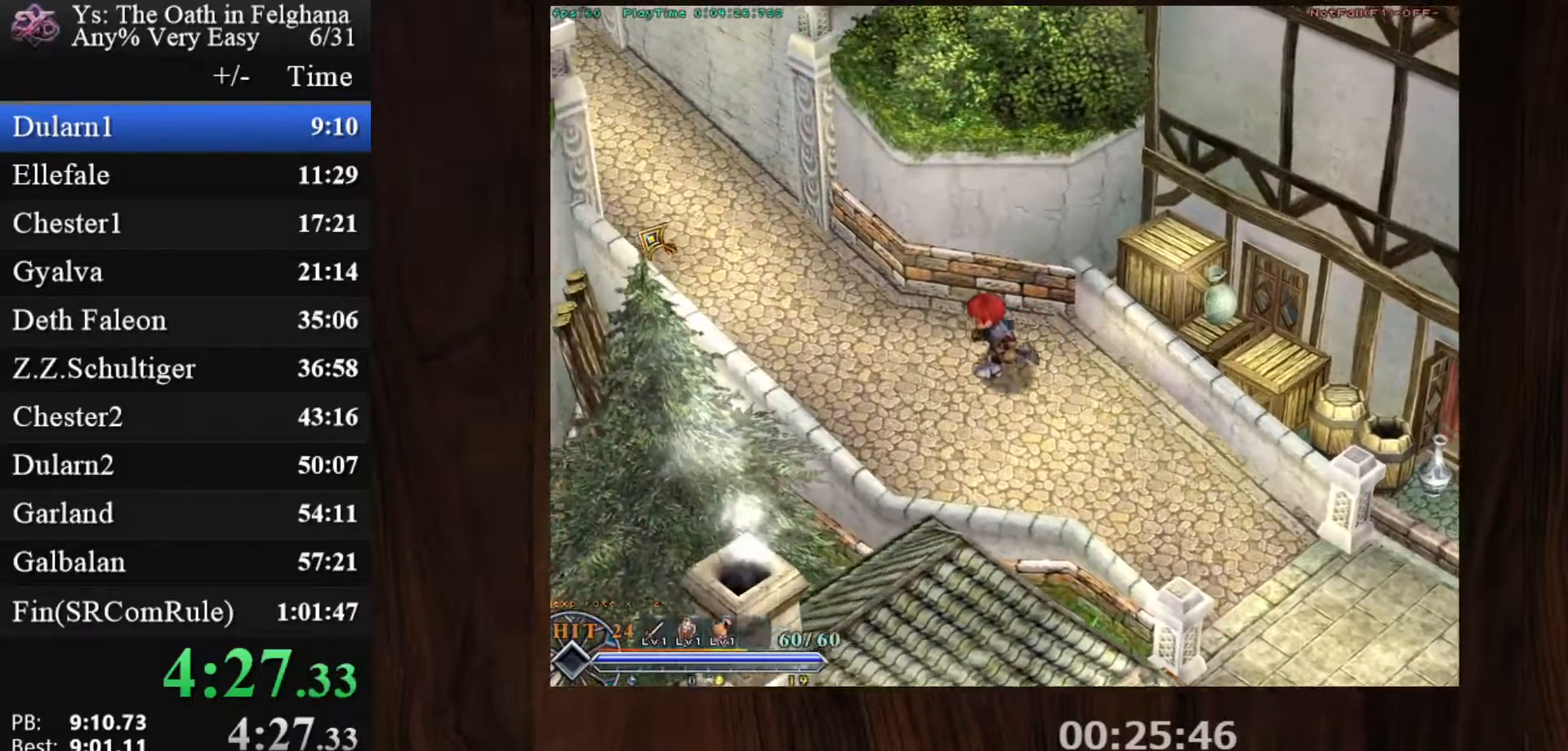
{"keys": [], "mouse": ["left"], "events": []}